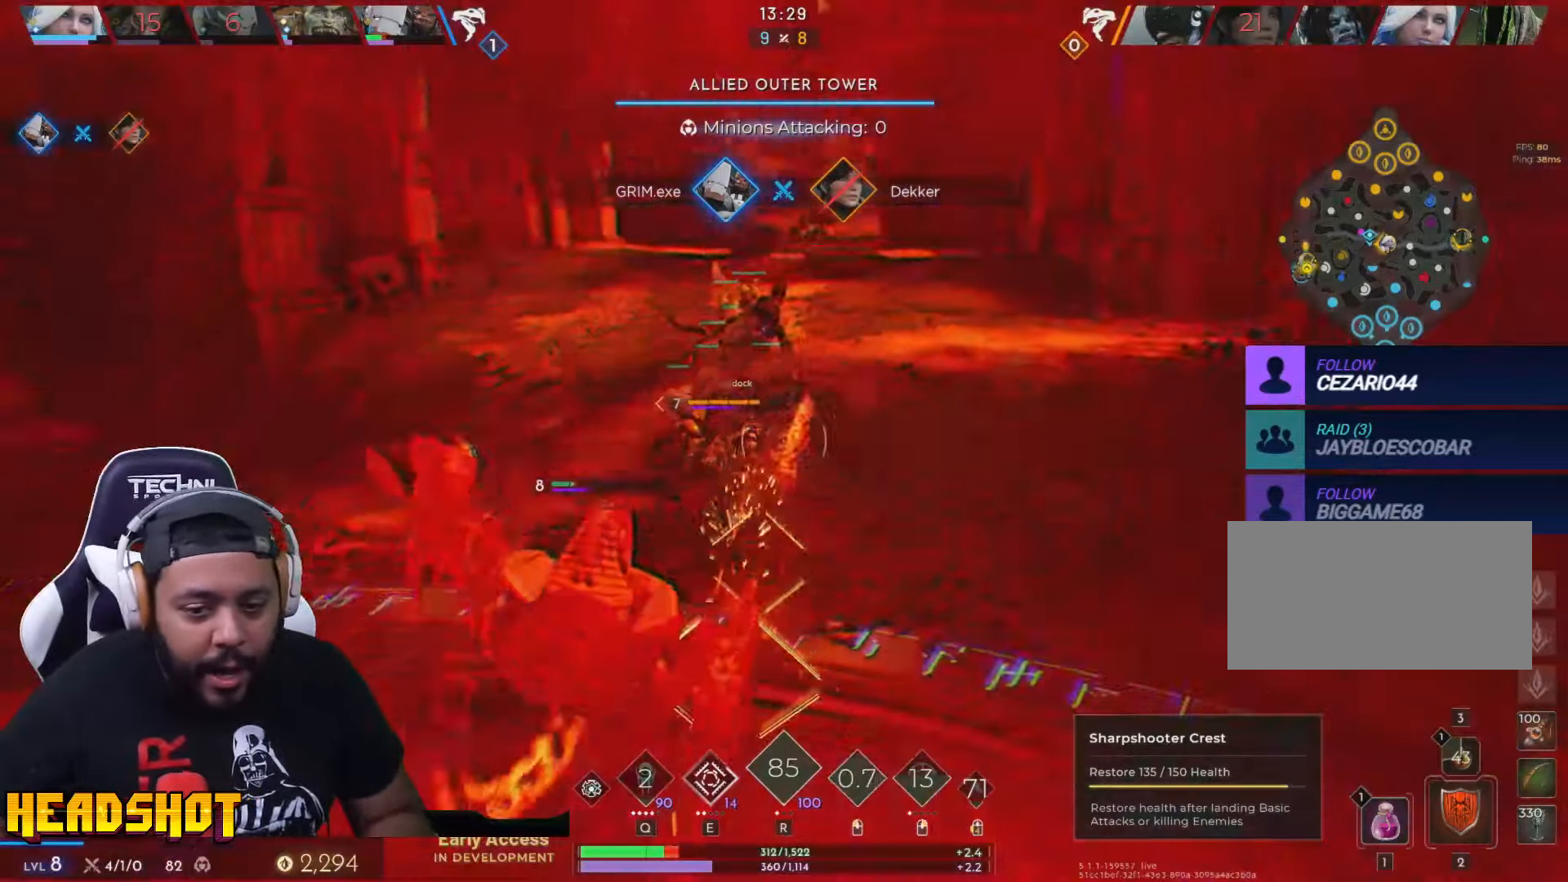
Gameplay with keyboard and mouse; each line is a JSON object with the keys and mouse buttons held at the frame after it. "events" lists presses ("down") and releases ("up") of "a", "ctrl", "d", "e", "f", "q", "r", "s", "shift", "space", "tab", "w", "mouse_left", "mouse_wheel", "mouse_right", "mouse_mb4" and "mouse_mb5" between this image and that frame as [ms after this image, input, new state], when the widget could be followed in between. "mouse_left", "mouse_wheel", "mouse_right", "mouse_mb4", "mouse_mb5" = the "left", "wheel", "right", "mb4", "mb5" buttons of the "mouse" list. No other keys are recorded. "wheel" means that the mouse wheel is clicked or scrolled. Not read: mouse_move.
{"keys": ["d"], "mouse": [], "events": [[84, "w", "down"], [434, "w", "up"]]}
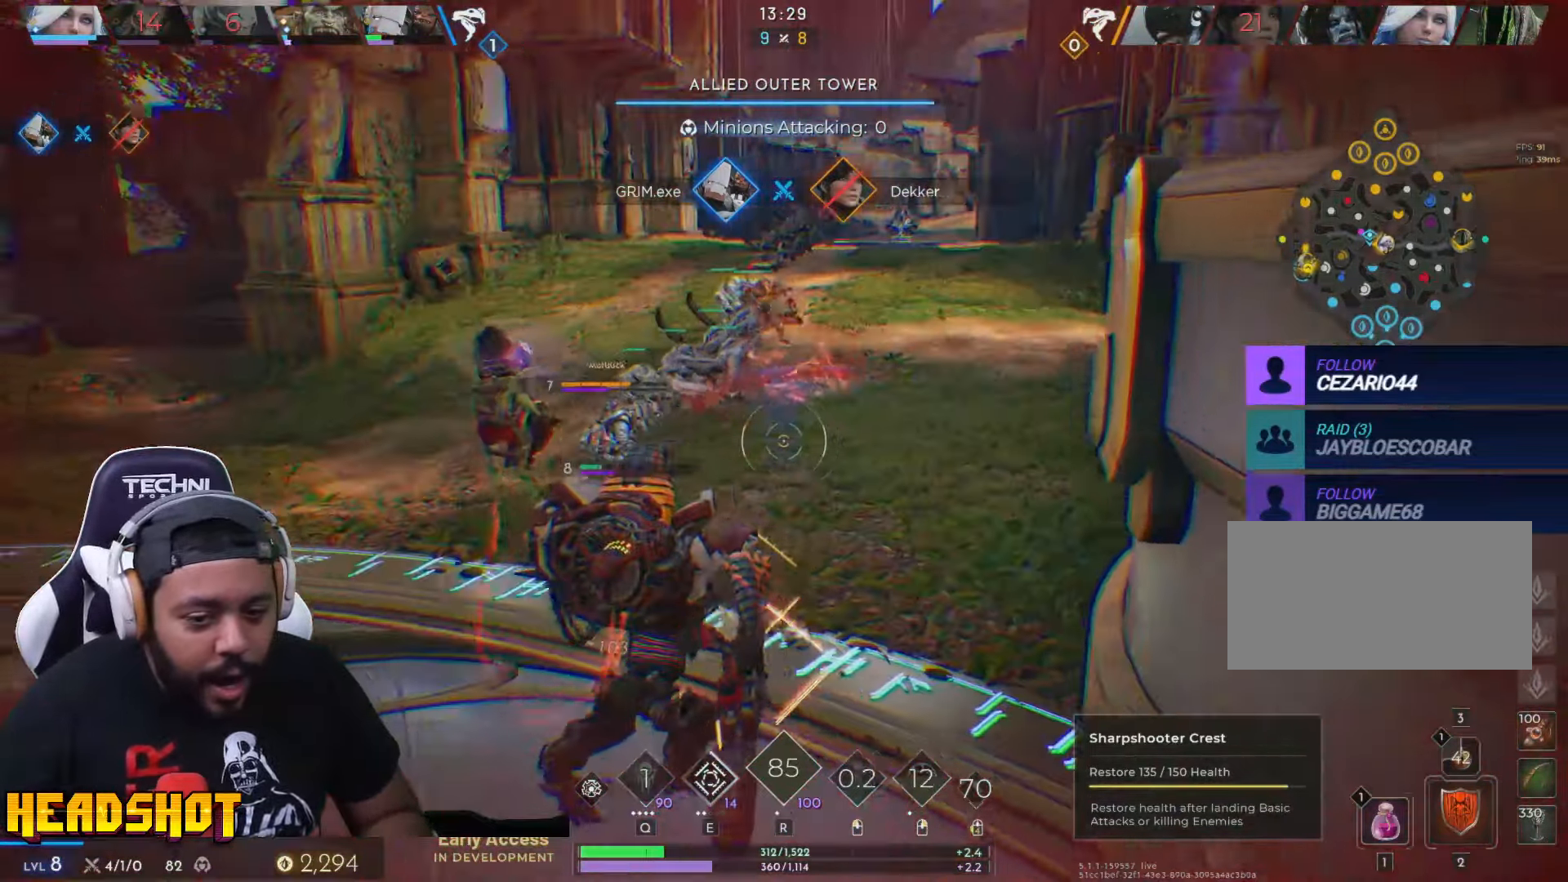
{"keys": ["a"], "mouse": ["left"], "events": [[17, "s", "down"], [100, "a", "down"], [117, "d", "up"], [367, "s", "up"], [450, "mouse_left", "down"]]}
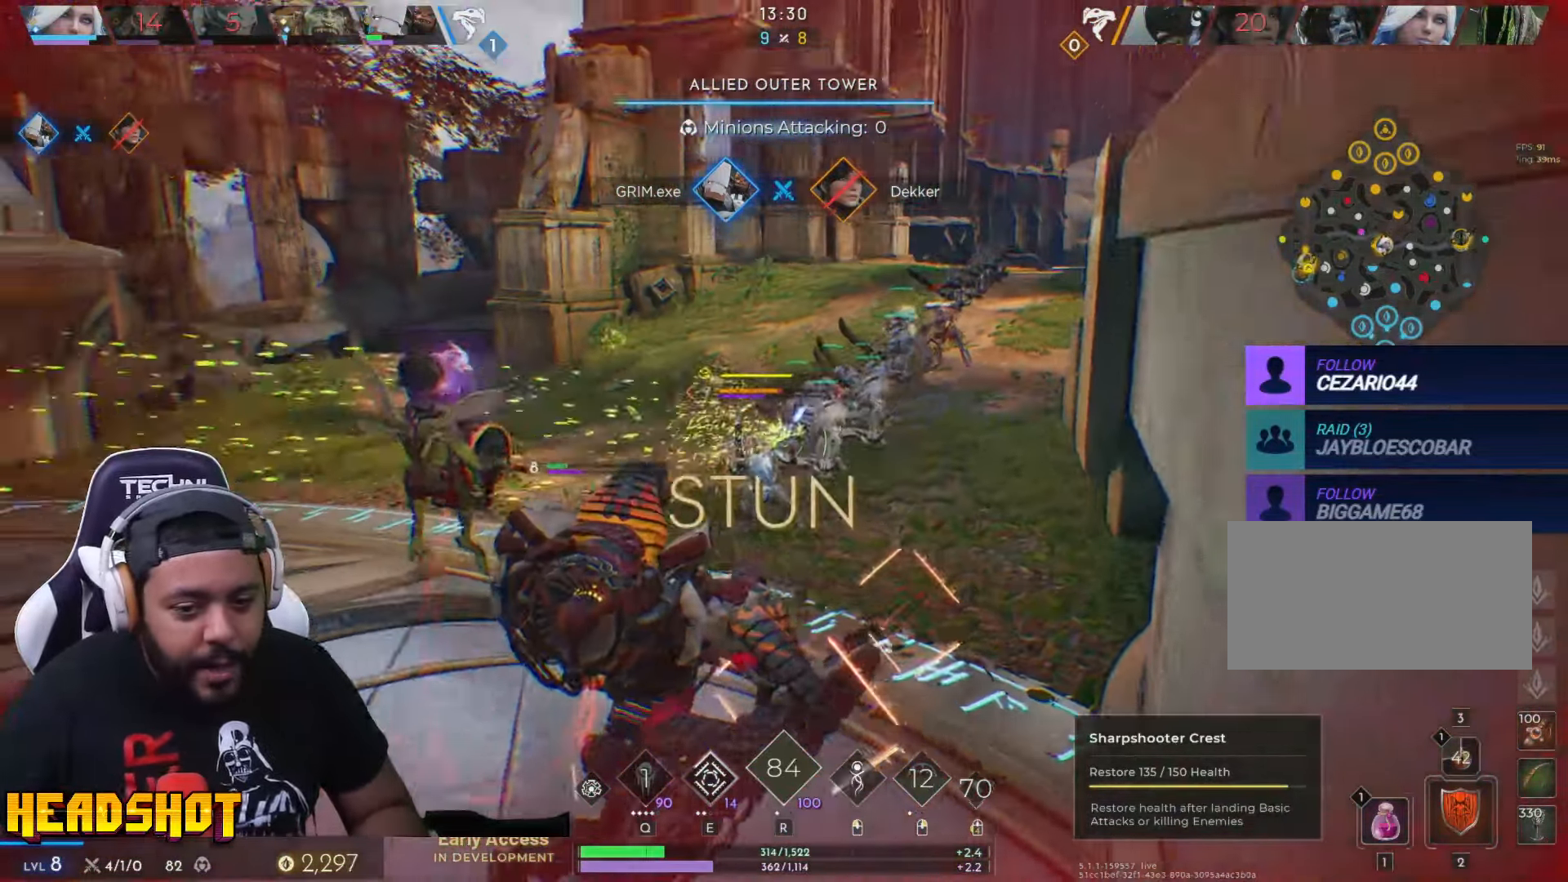
{"keys": ["a"], "mouse": ["left"], "events": [[67, "s", "down"], [167, "a", "up"], [184, "d", "down"], [350, "a", "down"], [384, "d", "up"], [467, "s", "up"]]}
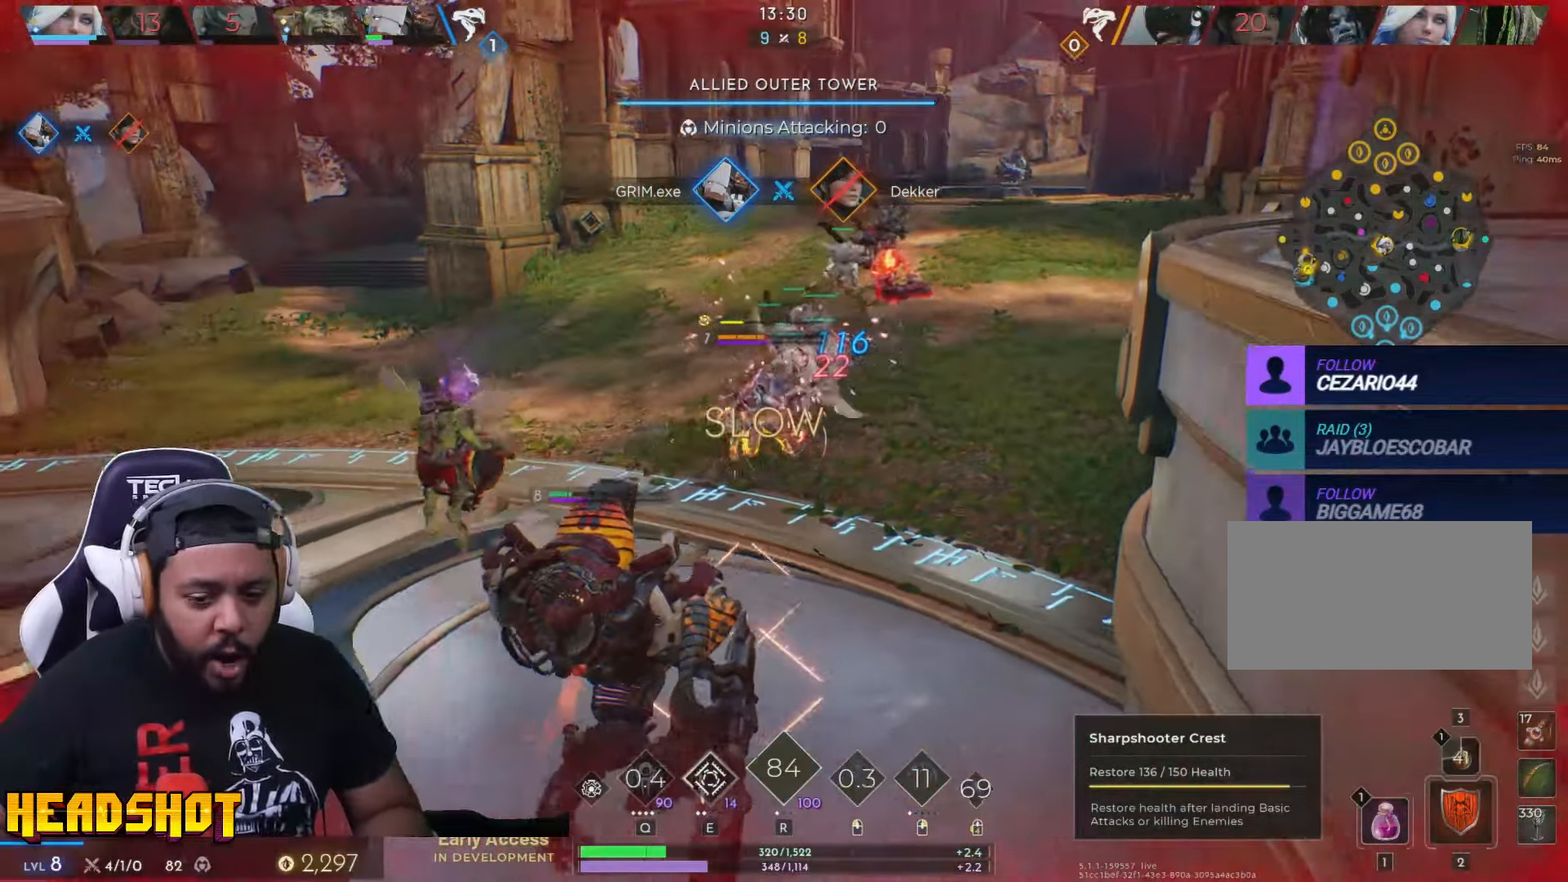
{"keys": ["d", "s"], "mouse": ["left"], "events": [[284, "s", "down"], [384, "a", "up"], [417, "d", "down"]]}
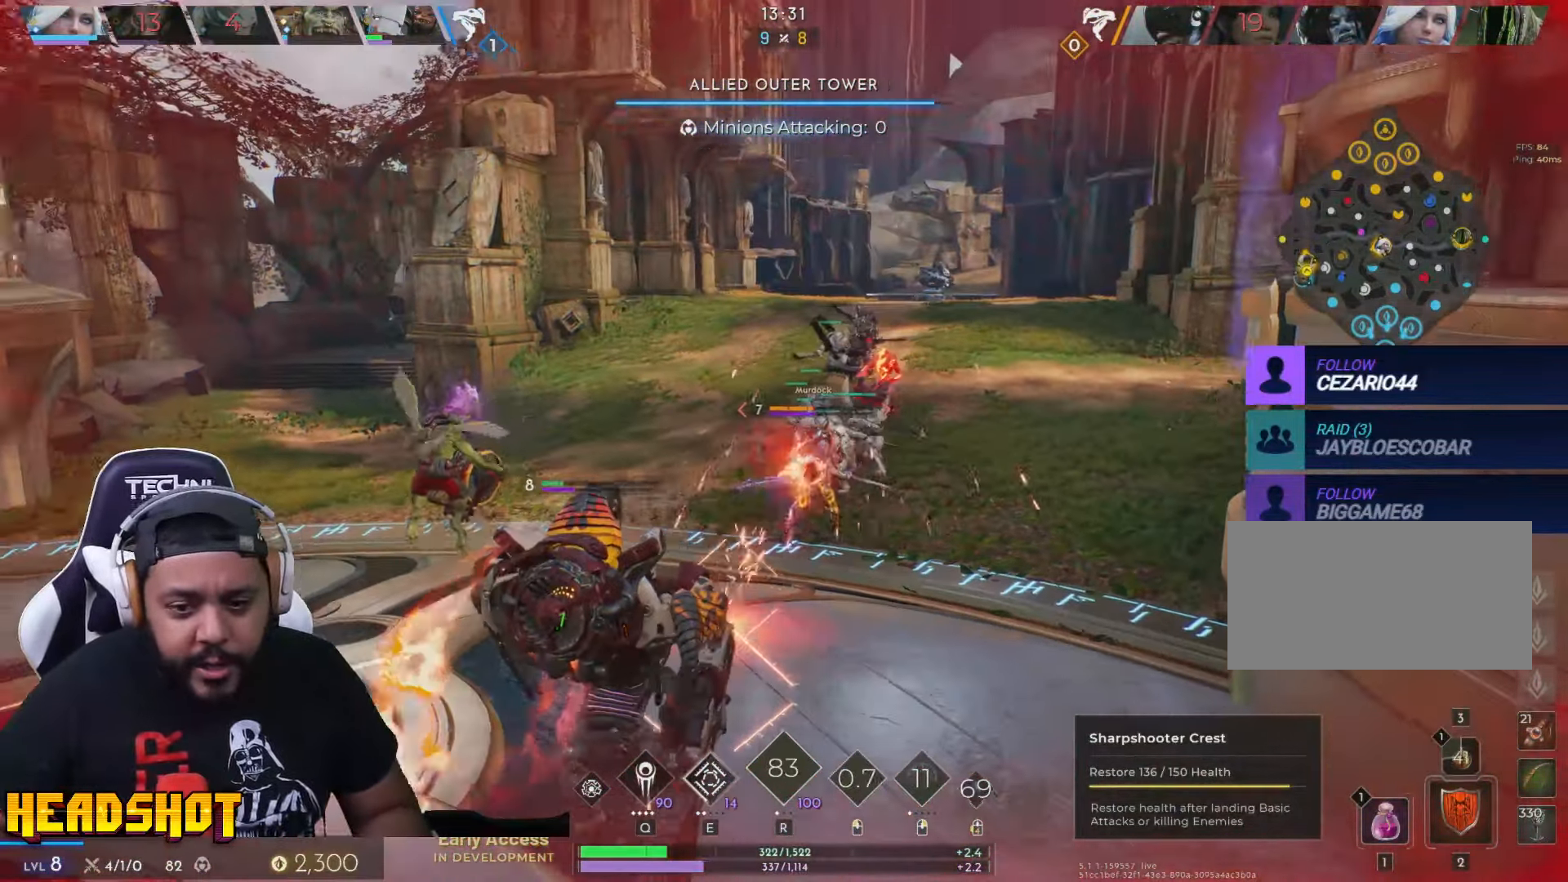
{"keys": ["a", "w"], "mouse": [], "events": [[117, "q", "down"], [167, "mouse_left", "up"], [217, "s", "up"], [234, "q", "up"], [250, "mouse_left", "down"], [334, "mouse_left", "up"], [334, "w", "down"], [434, "a", "down"], [450, "d", "up"]]}
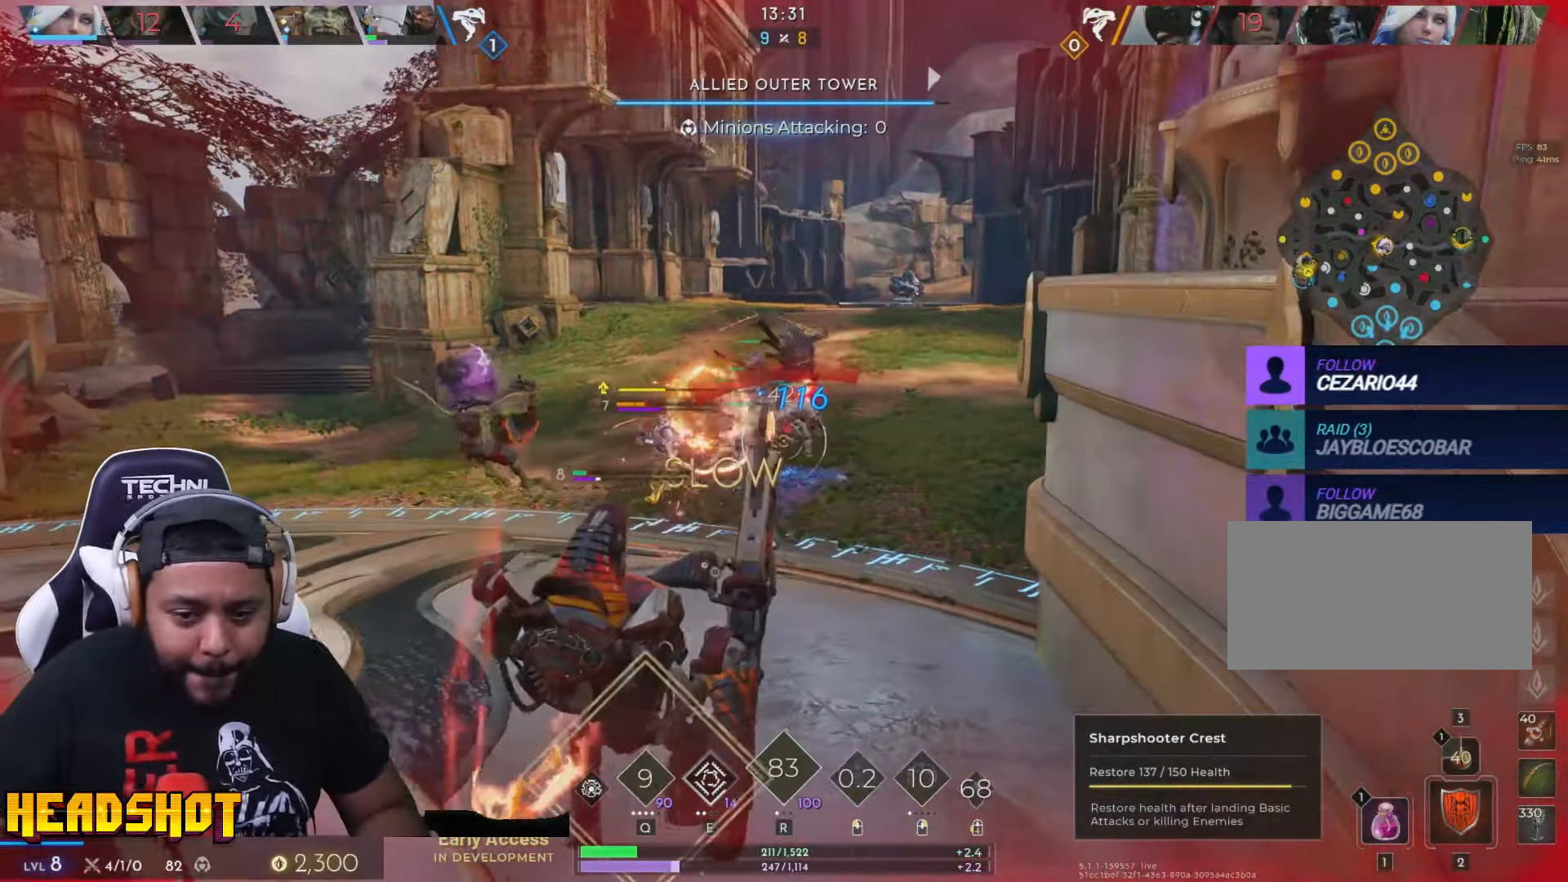
{"keys": ["d"], "mouse": ["left"], "events": [[117, "w", "up"], [284, "w", "down"], [417, "a", "up"], [417, "d", "down"], [467, "mouse_left", "down"], [500, "w", "up"]]}
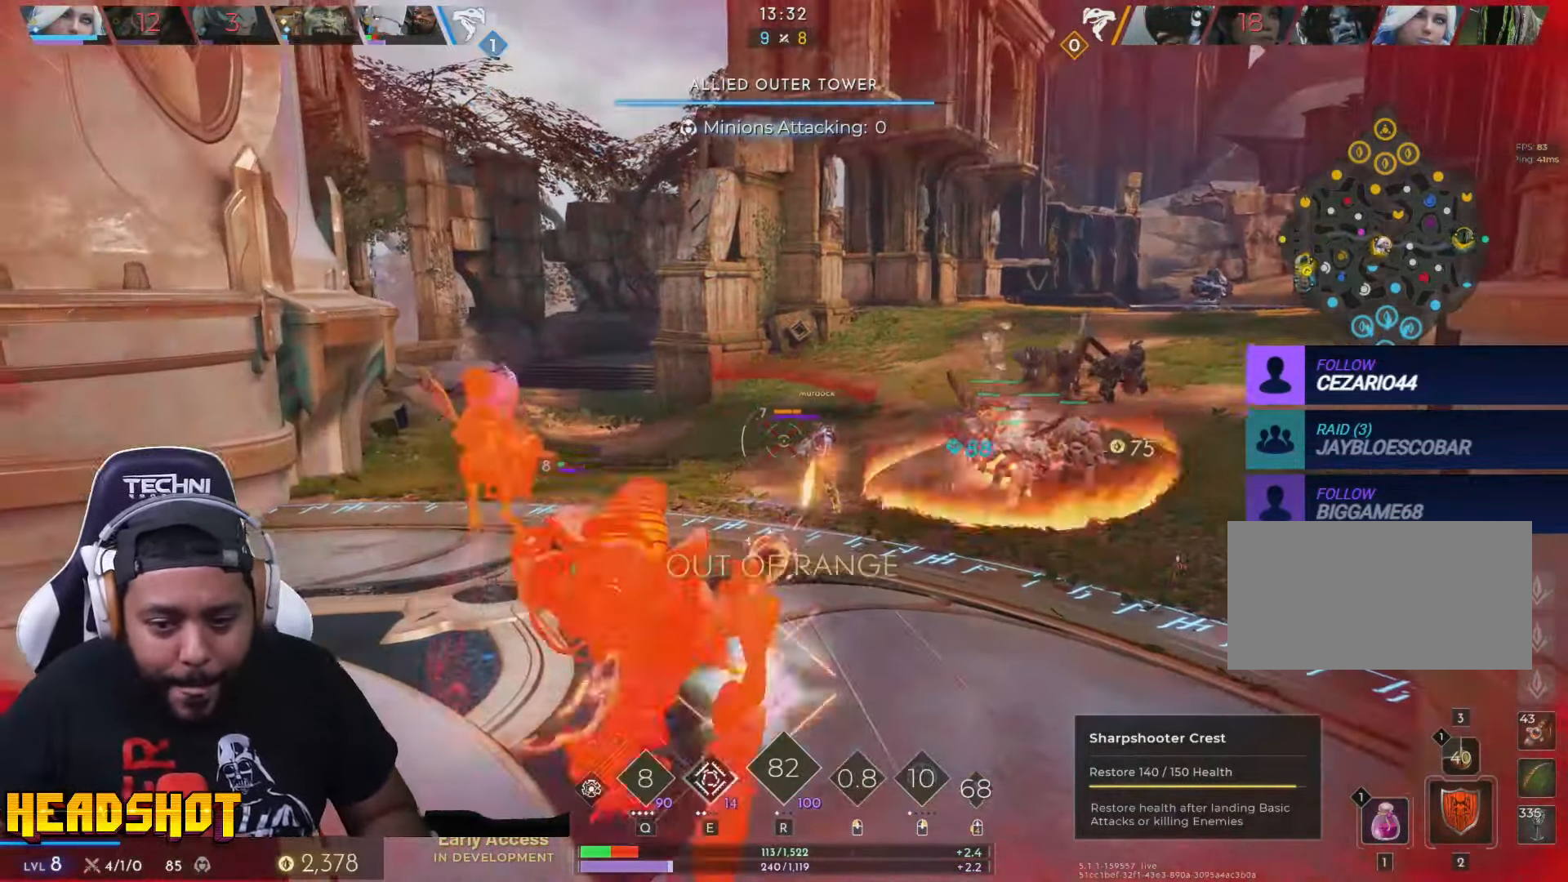
{"keys": ["a", "w"], "mouse": [], "events": [[250, "w", "down"], [366, "d", "up"], [400, "a", "down"], [483, "mouse_left", "up"]]}
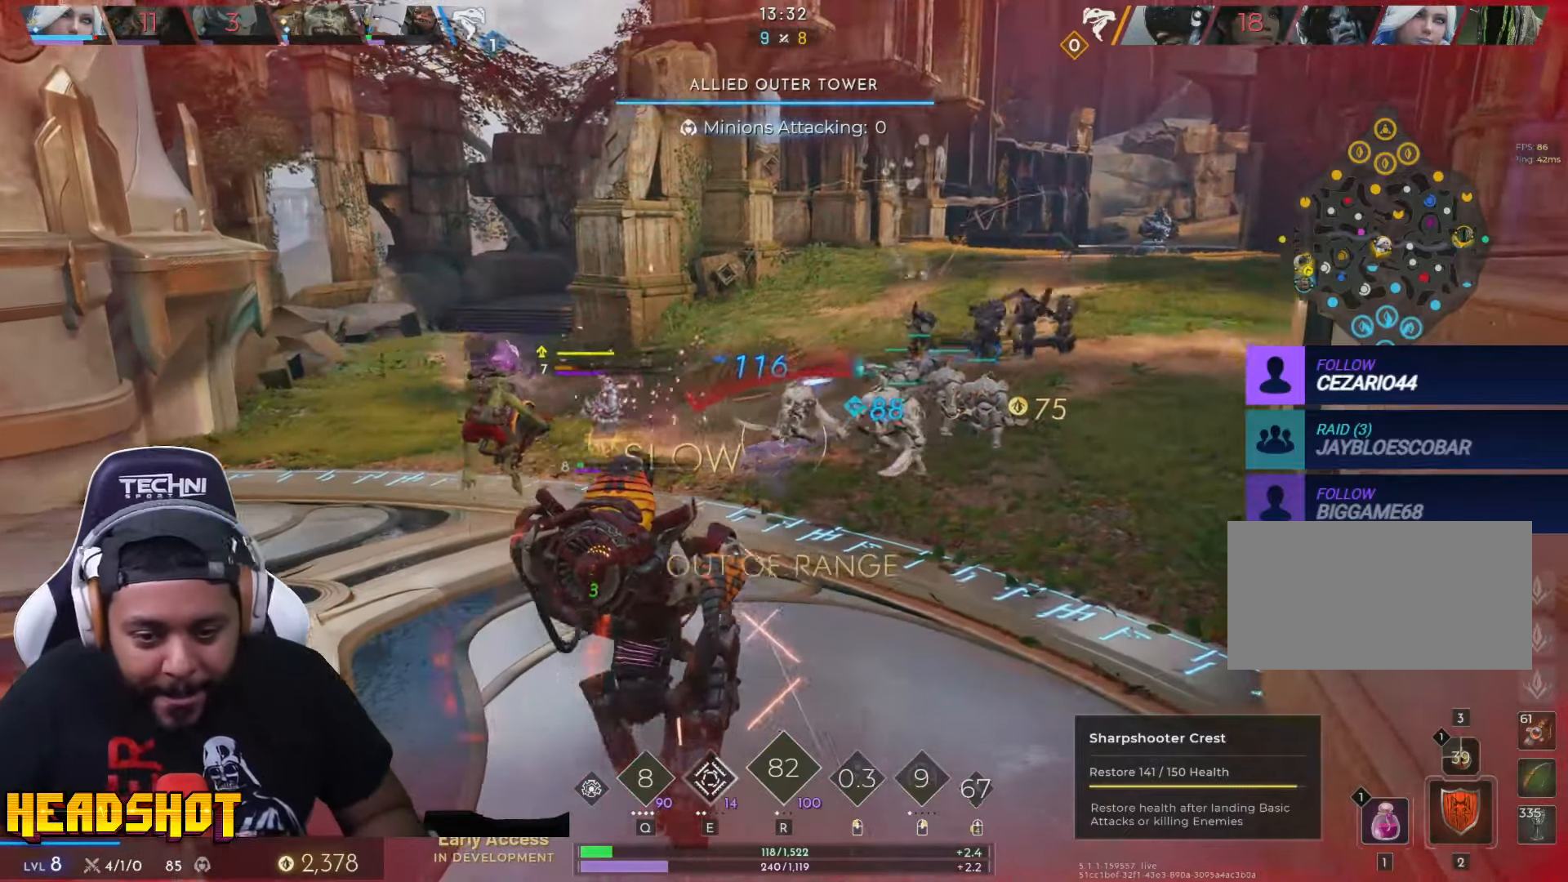
{"keys": ["d"], "mouse": ["left"], "events": [[66, "w", "up"], [183, "w", "down"], [300, "d", "down"], [333, "w", "up"], [350, "mouse_left", "down"], [366, "a", "up"]]}
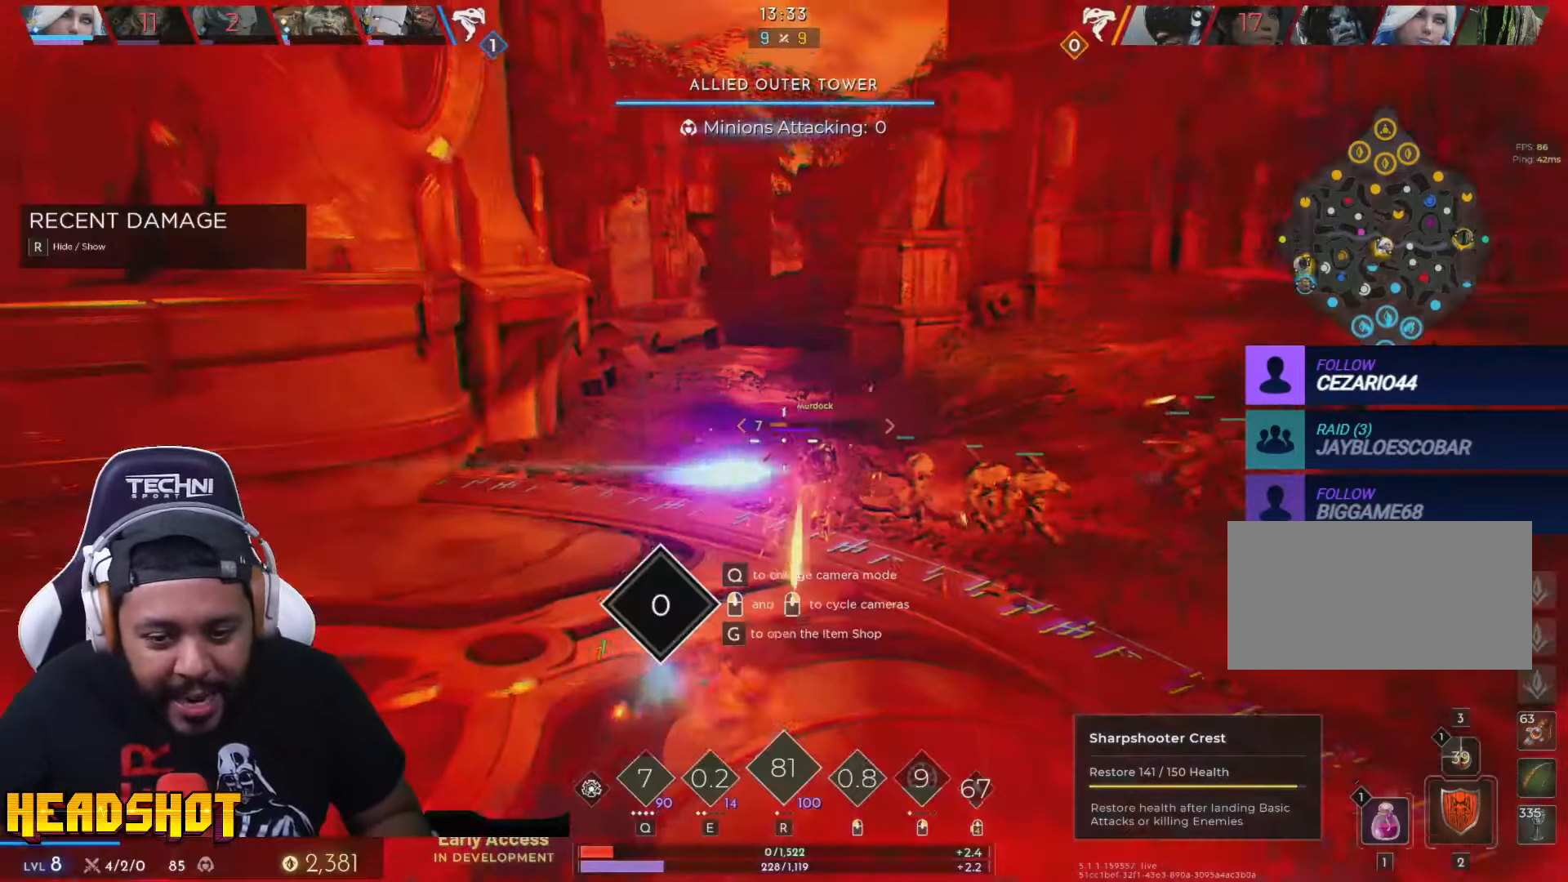
{"keys": [], "mouse": ["left"], "events": [[116, "s", "down"], [333, "d", "up"], [333, "mouse_left", "up"], [416, "mouse_left", "down"], [466, "s", "up"]]}
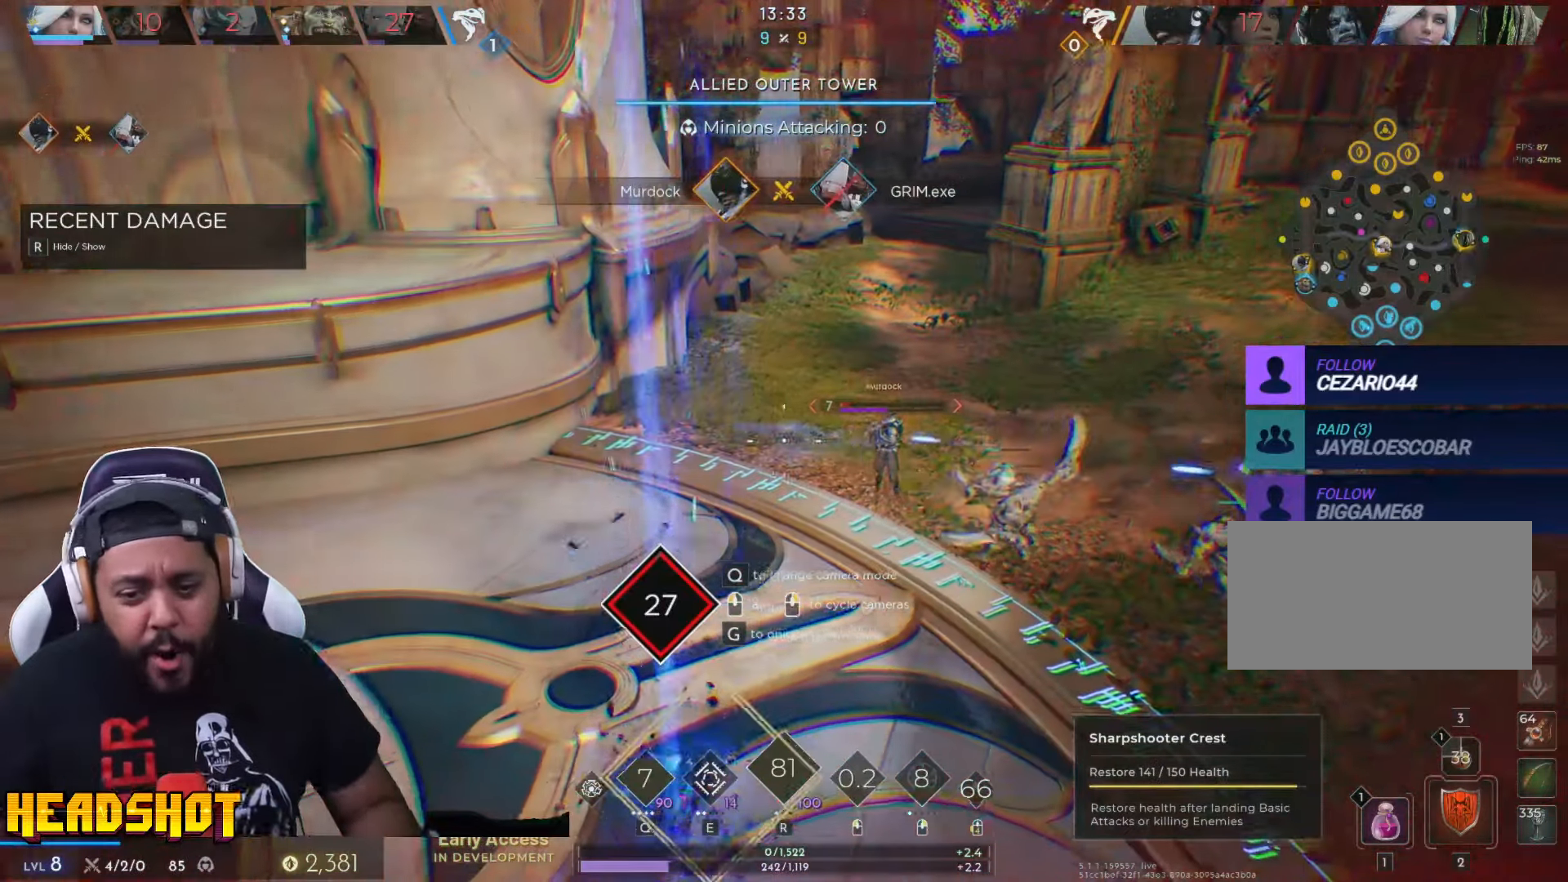
{"keys": [], "mouse": [], "events": [[50, "mouse_left", "up"]]}
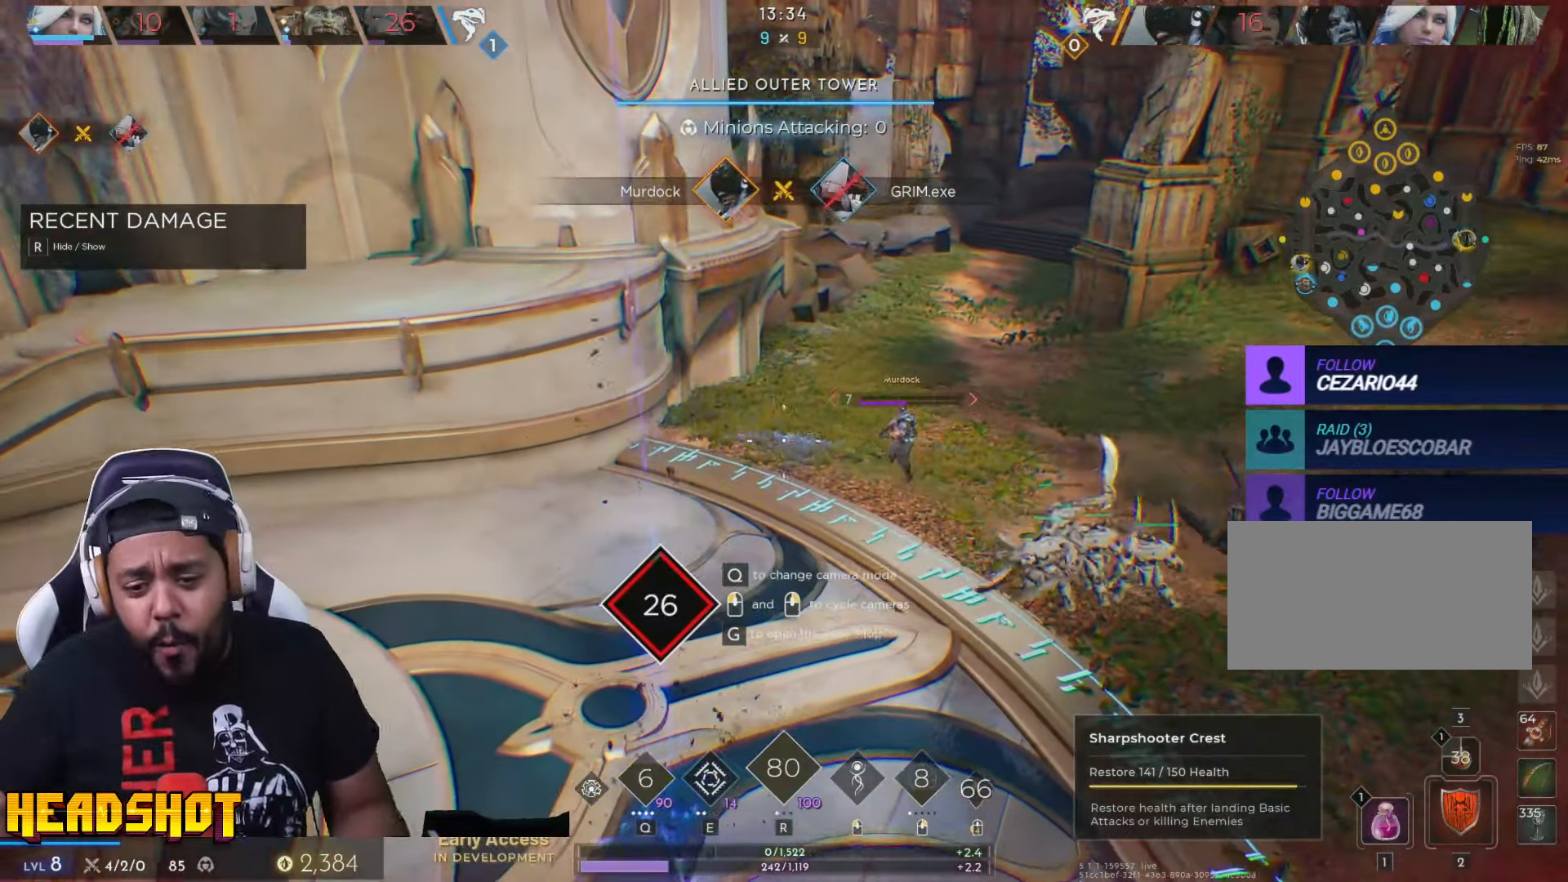
{"keys": [], "mouse": [], "events": []}
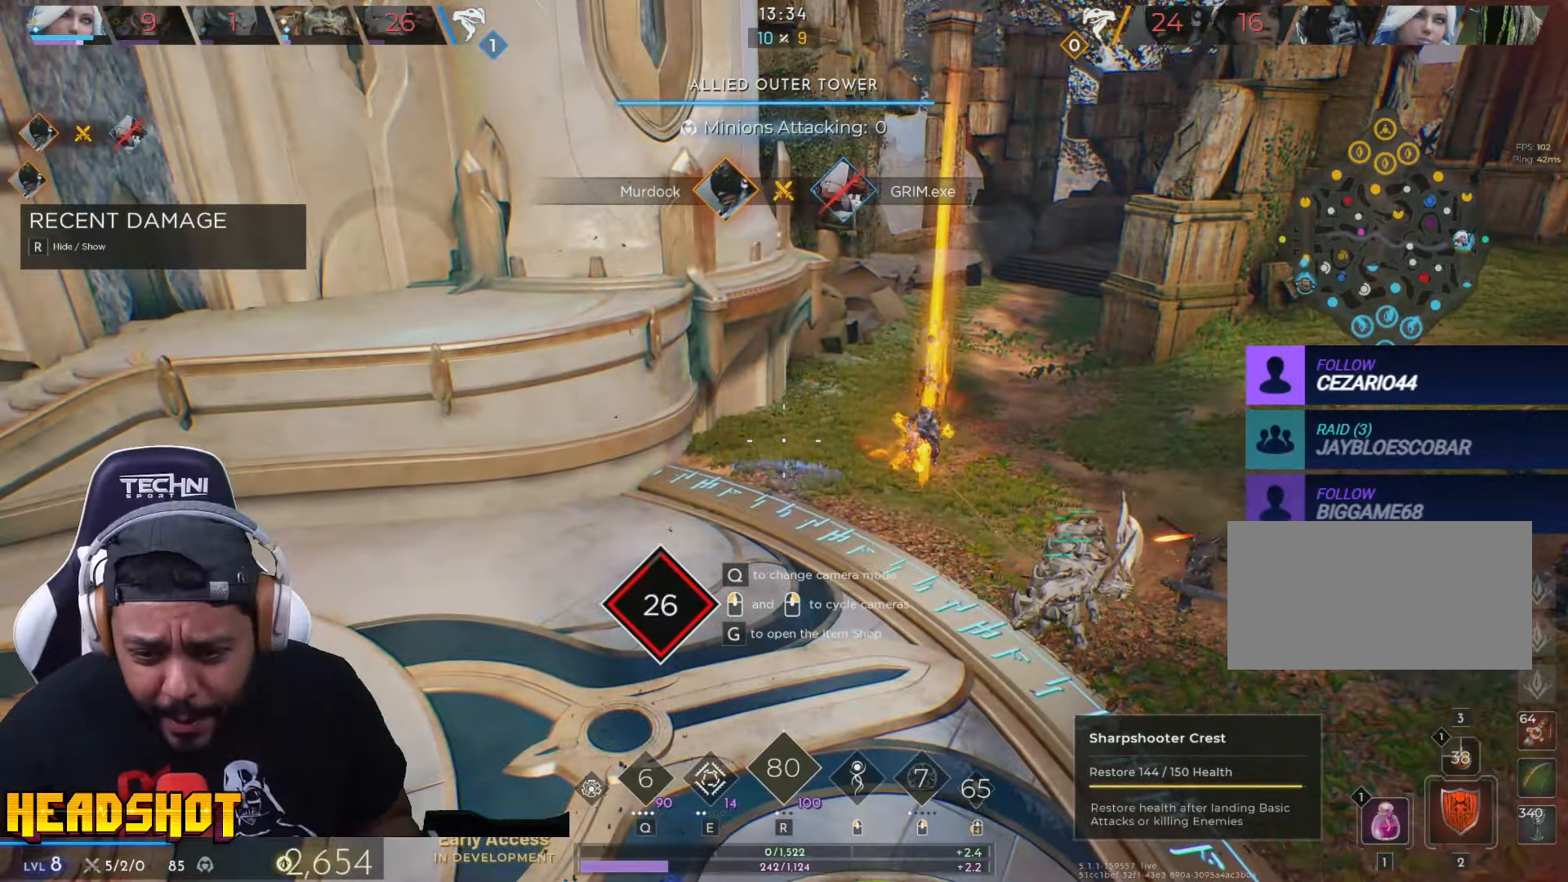
{"keys": [], "mouse": [], "events": []}
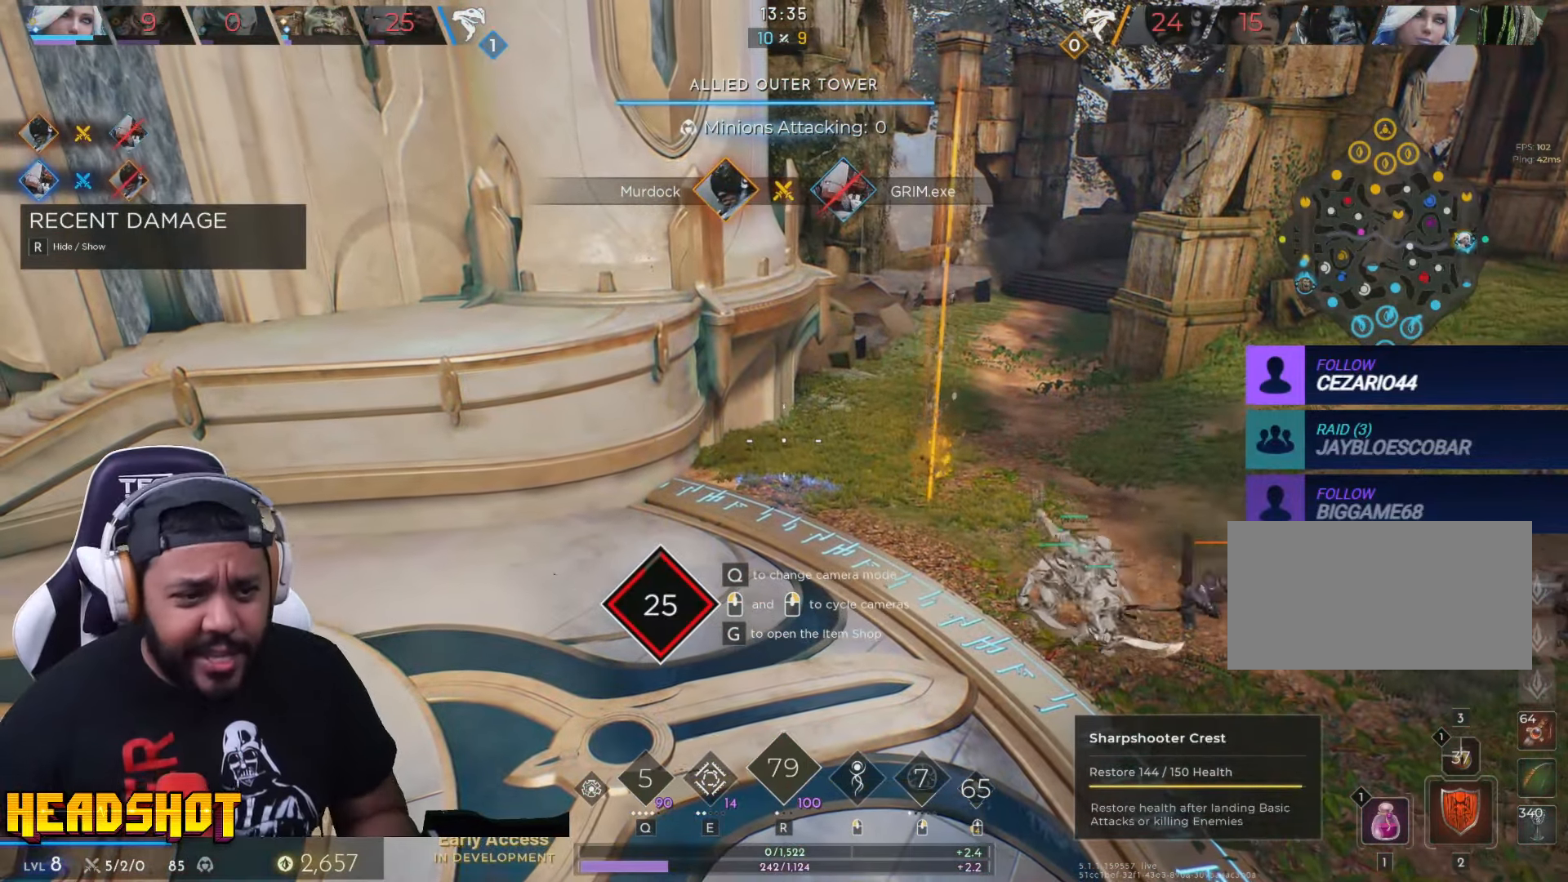
{"keys": [], "mouse": [], "events": []}
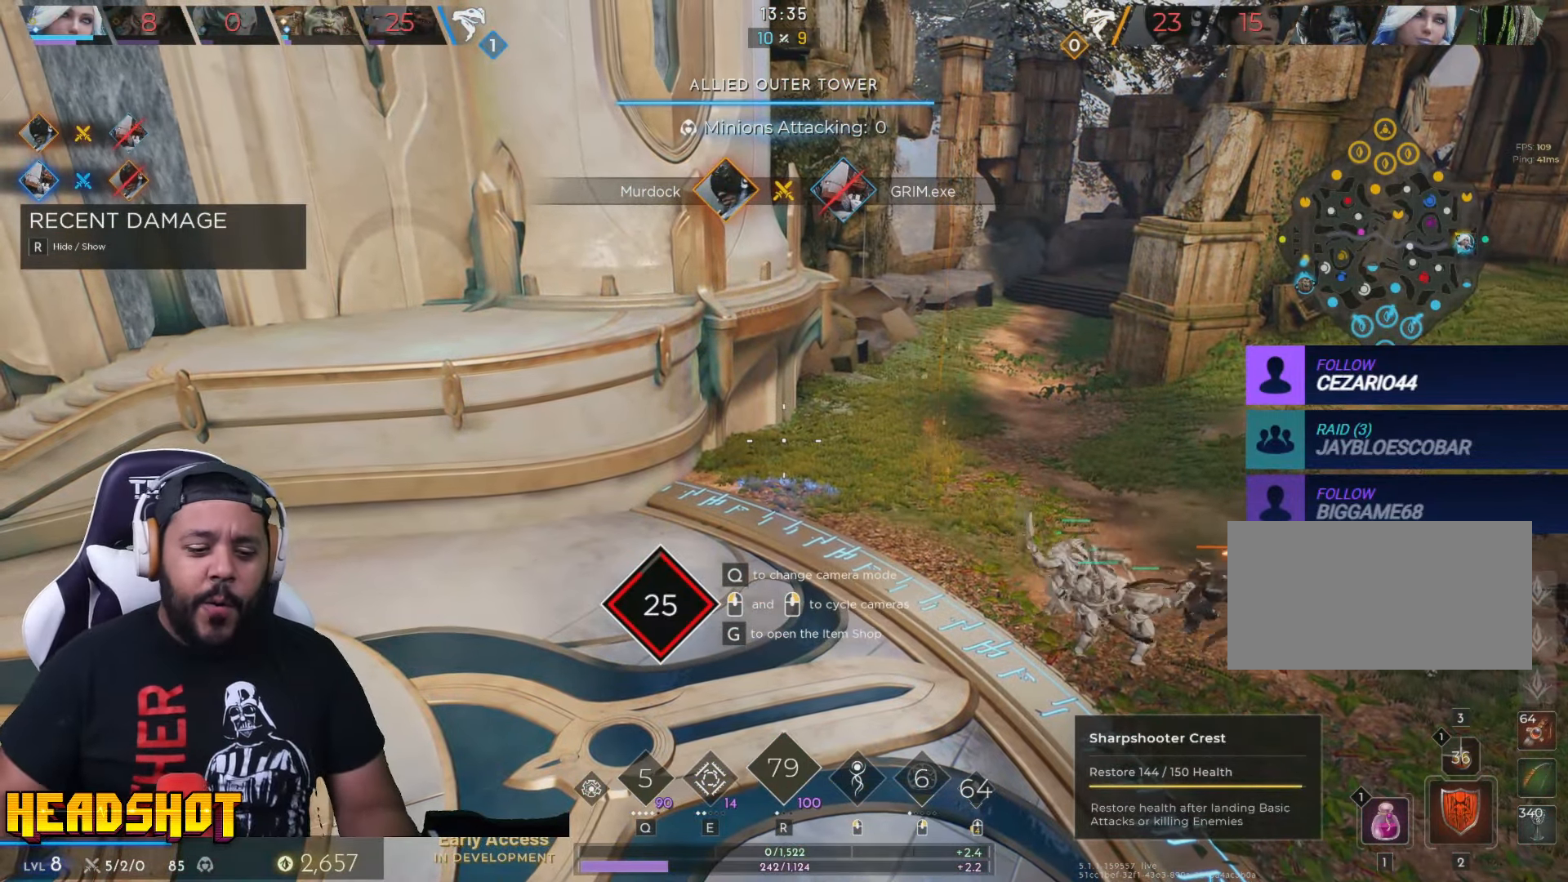
{"keys": [], "mouse": [], "events": []}
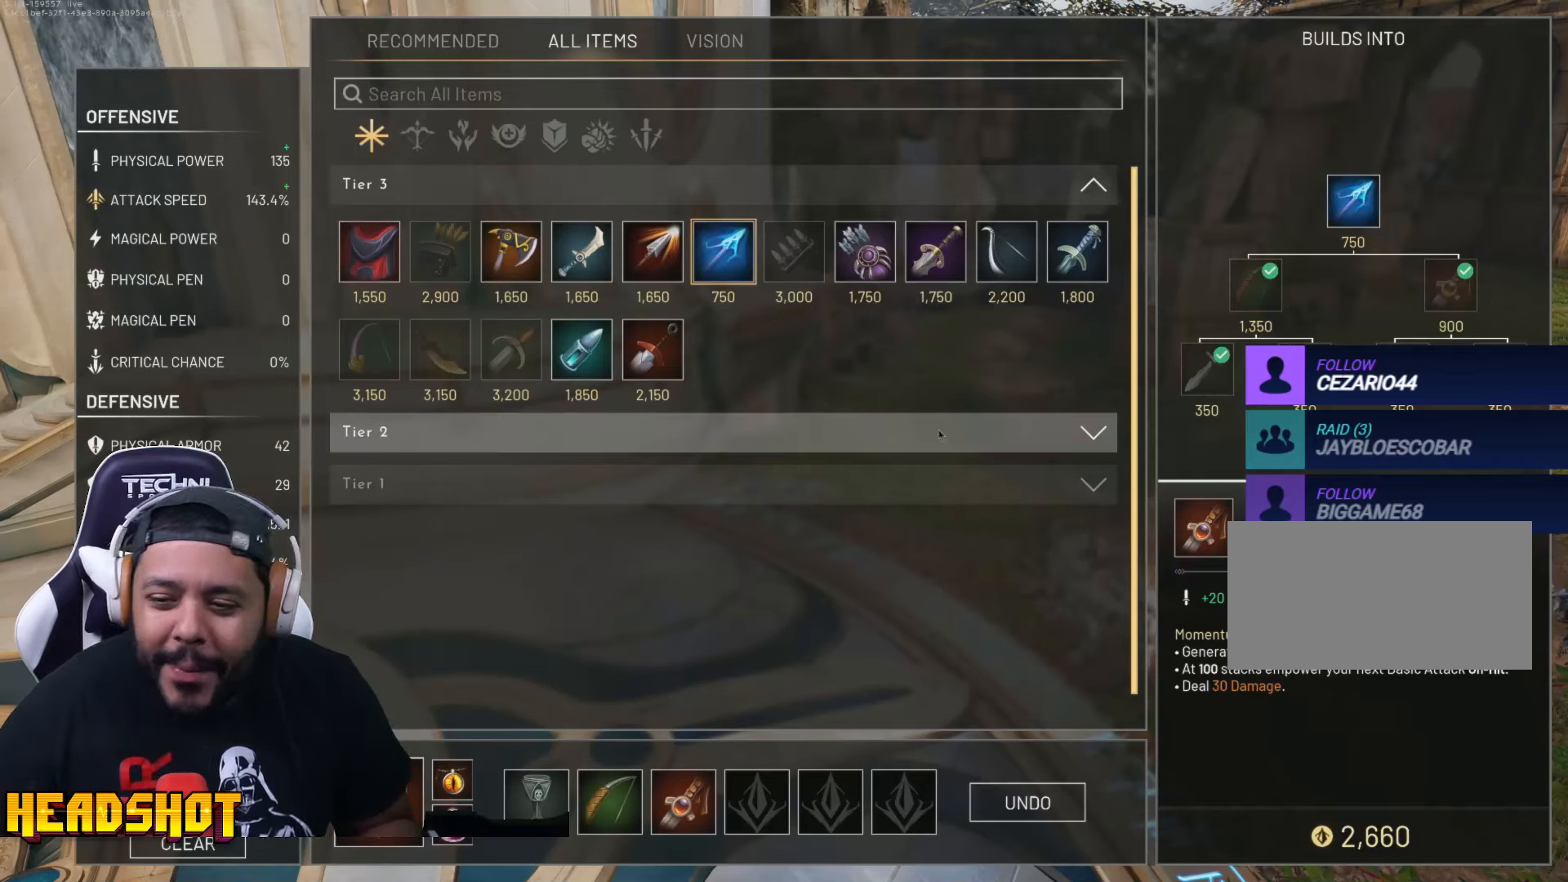
{"keys": [], "mouse": [], "events": []}
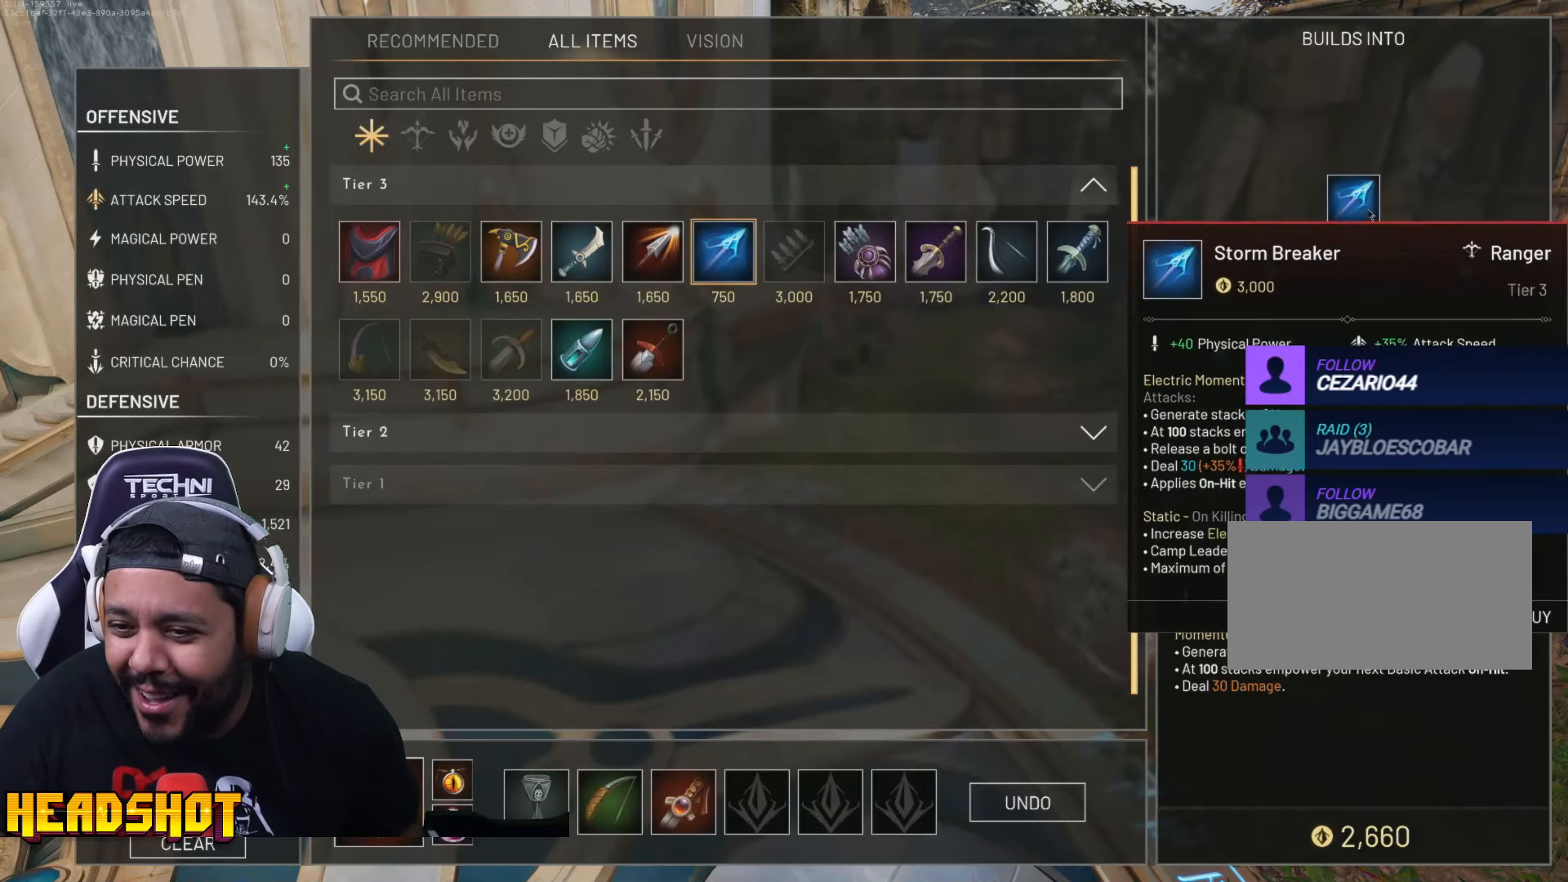
{"keys": [], "mouse": [], "events": [[16, "mouse_left", "down"], [133, "mouse_left", "up"], [200, "mouse_left", "down"], [383, "mouse_left", "up"]]}
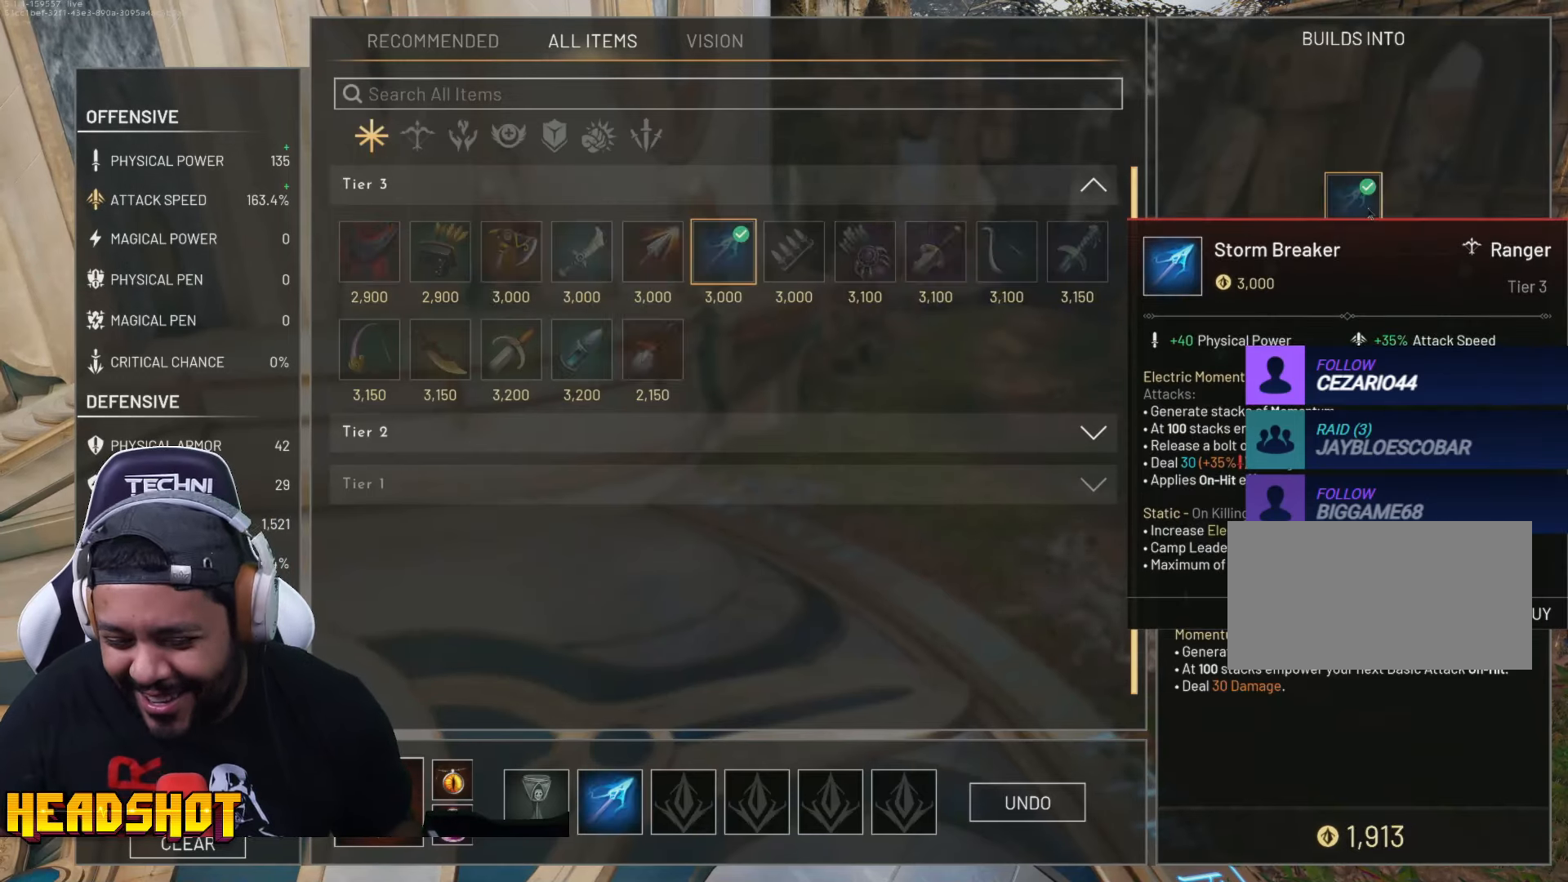
{"keys": [], "mouse": [], "events": []}
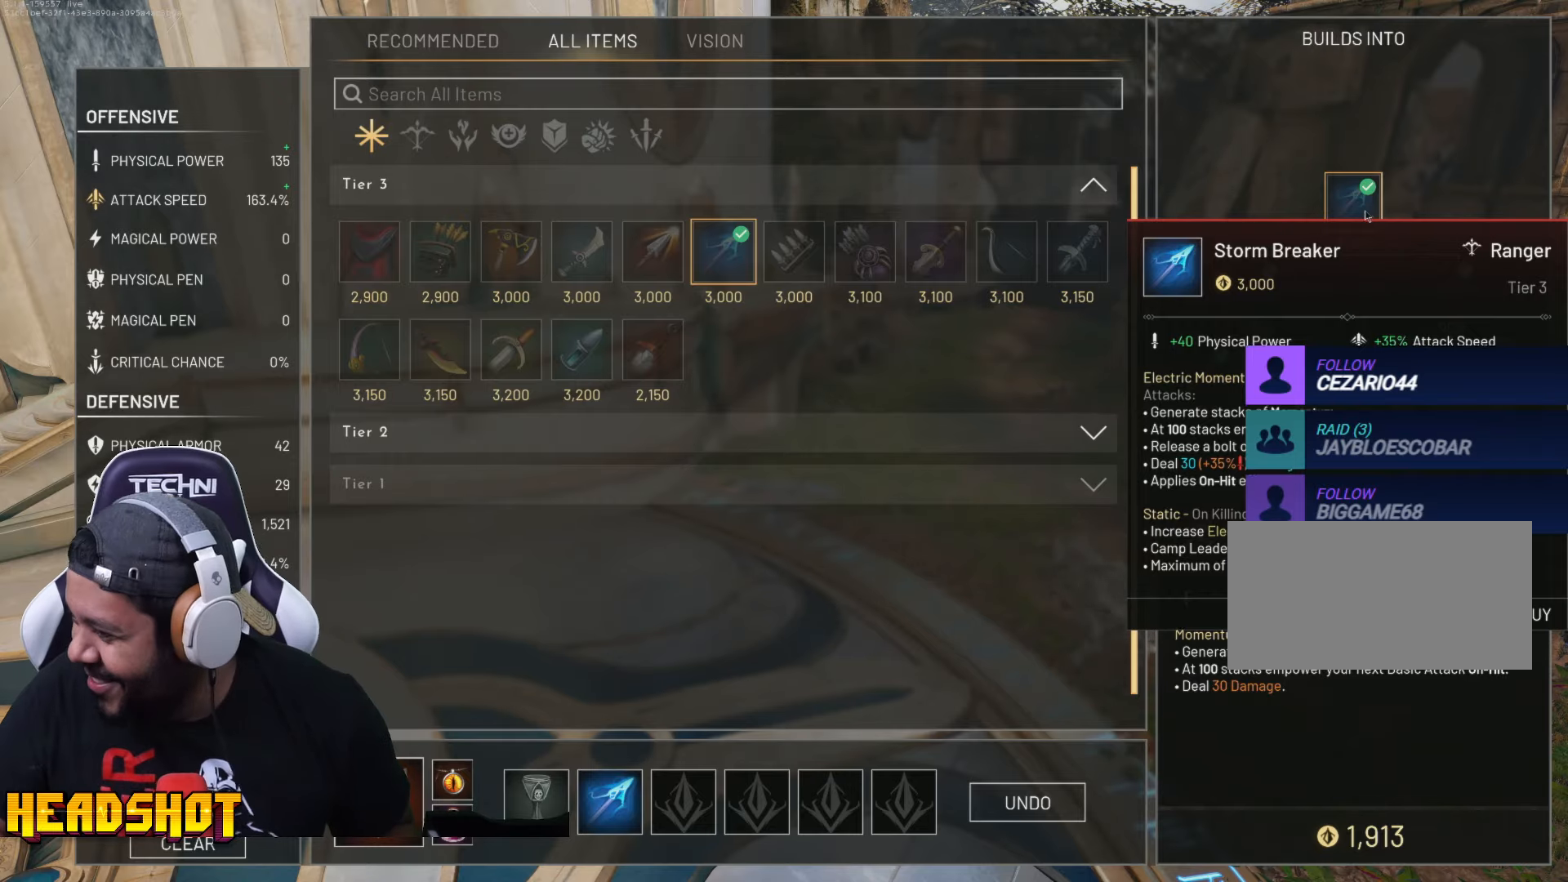
{"keys": [], "mouse": [], "events": []}
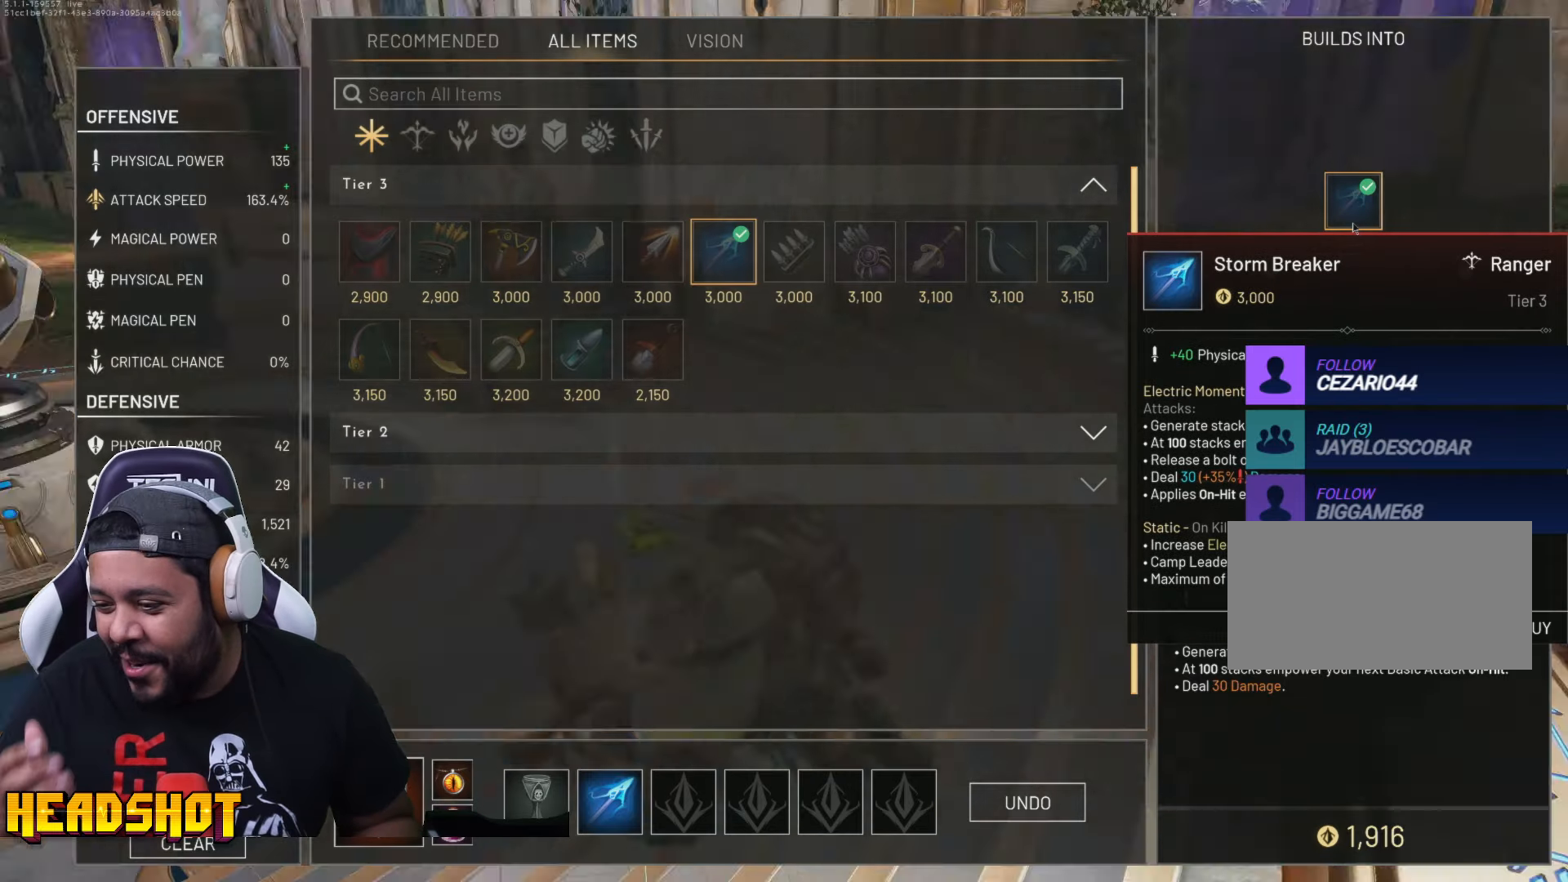
{"keys": [], "mouse": [], "events": []}
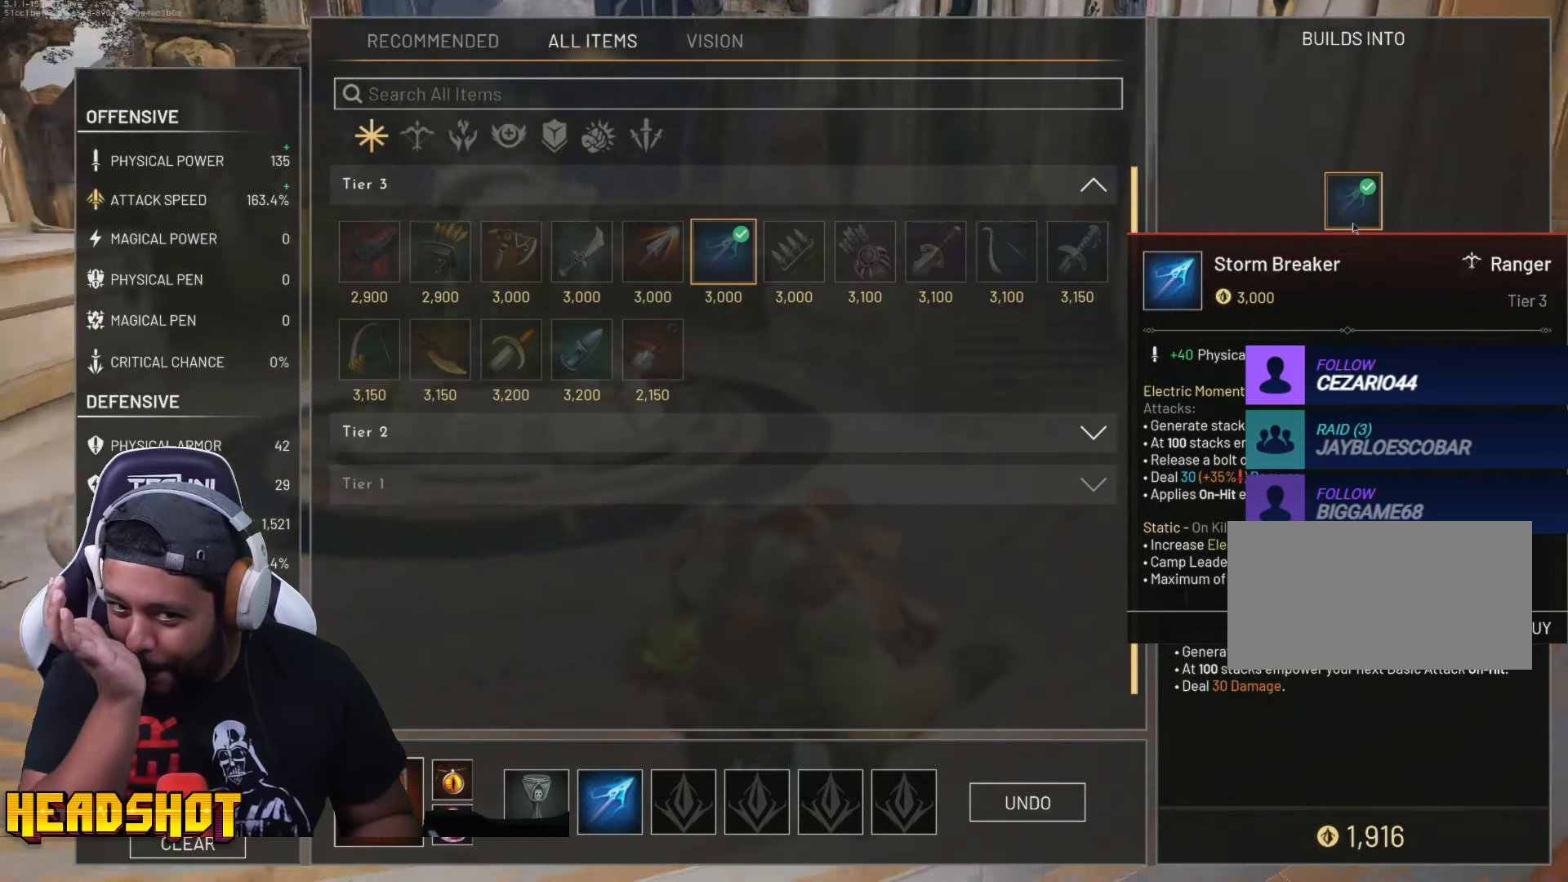
{"keys": [], "mouse": [], "events": []}
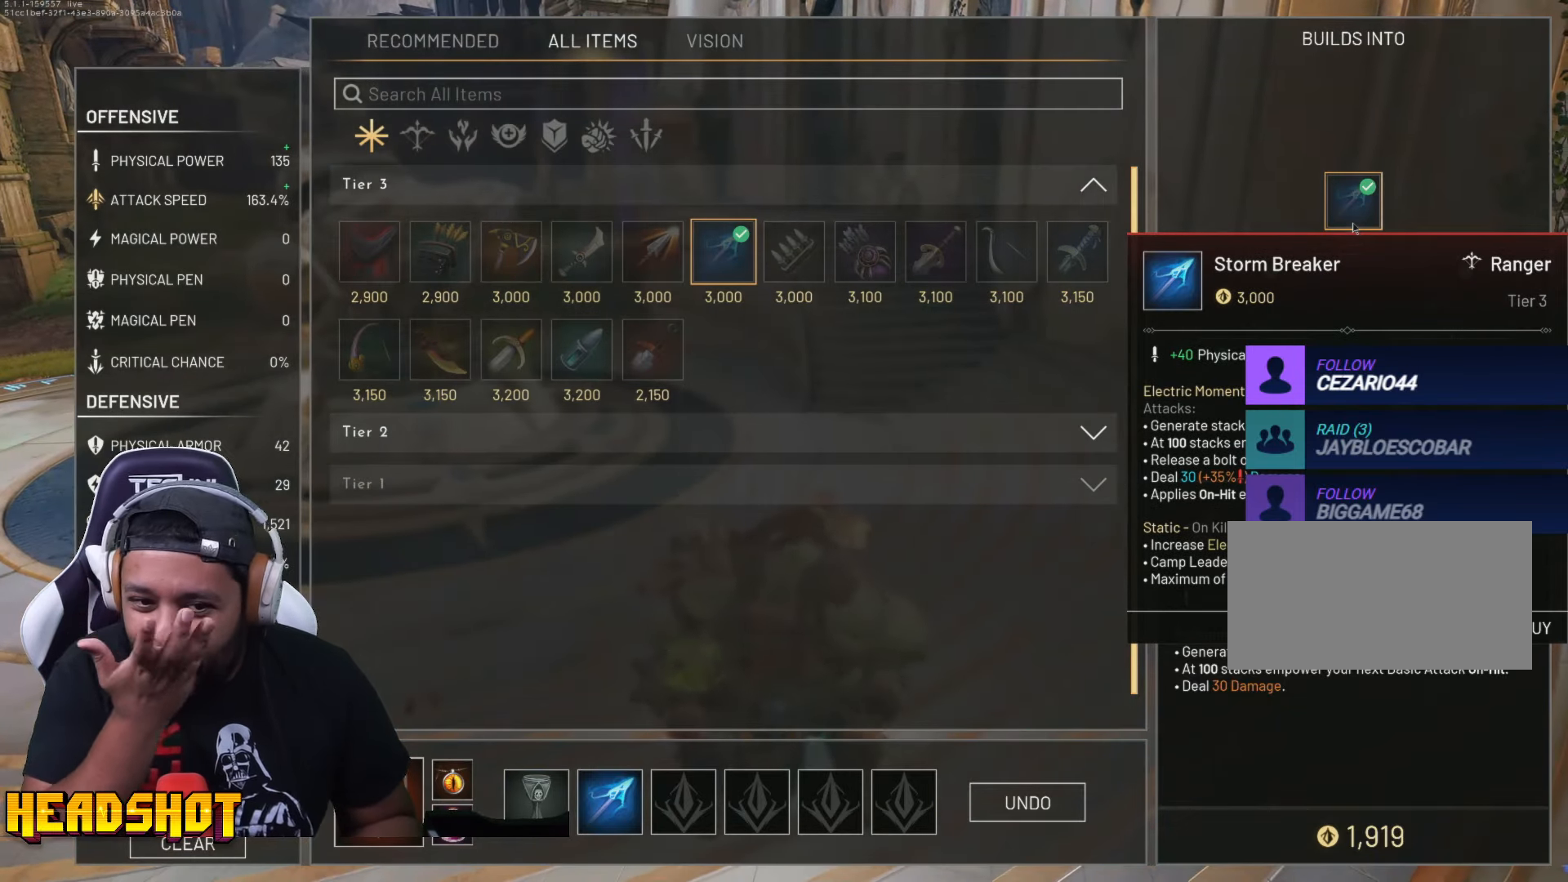
{"keys": [], "mouse": [], "events": []}
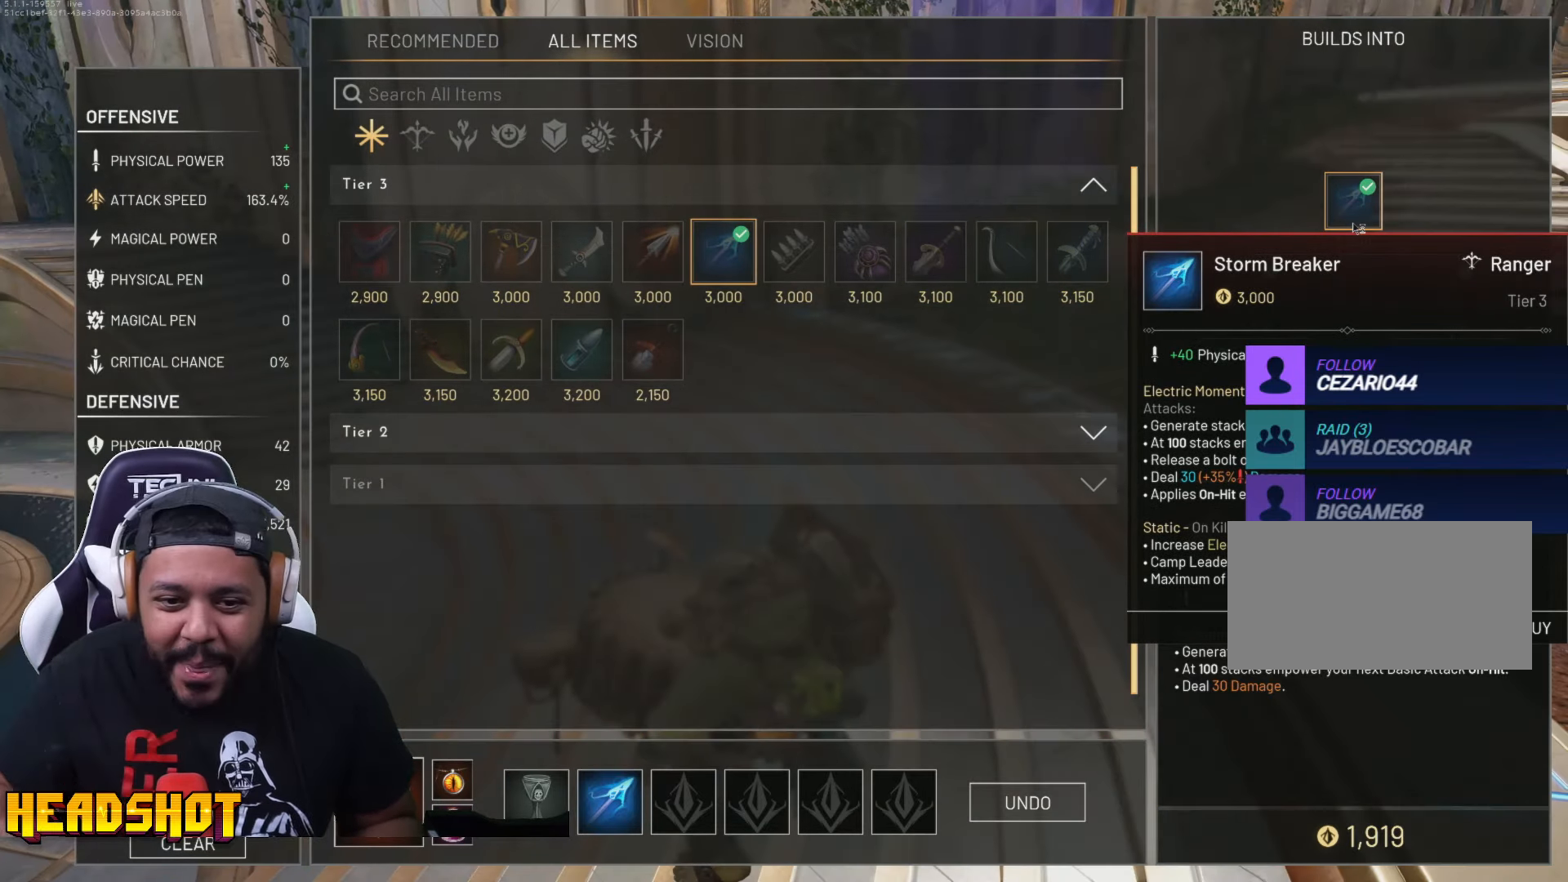
{"keys": [], "mouse": [], "events": []}
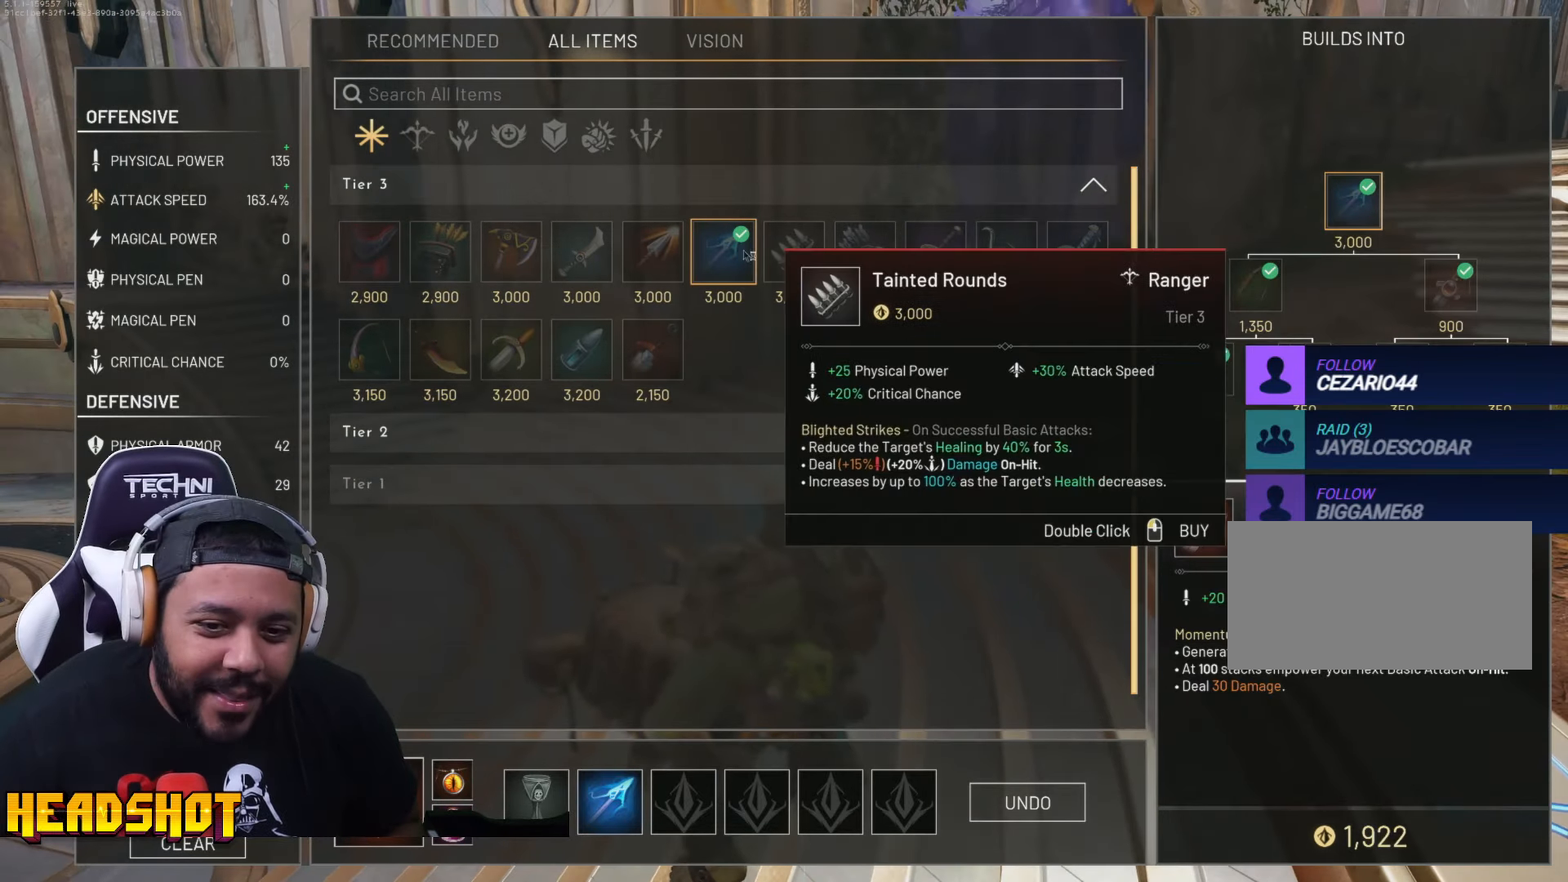
{"keys": [], "mouse": [], "events": [[217, "mouse_left", "down"], [300, "mouse_left", "up"]]}
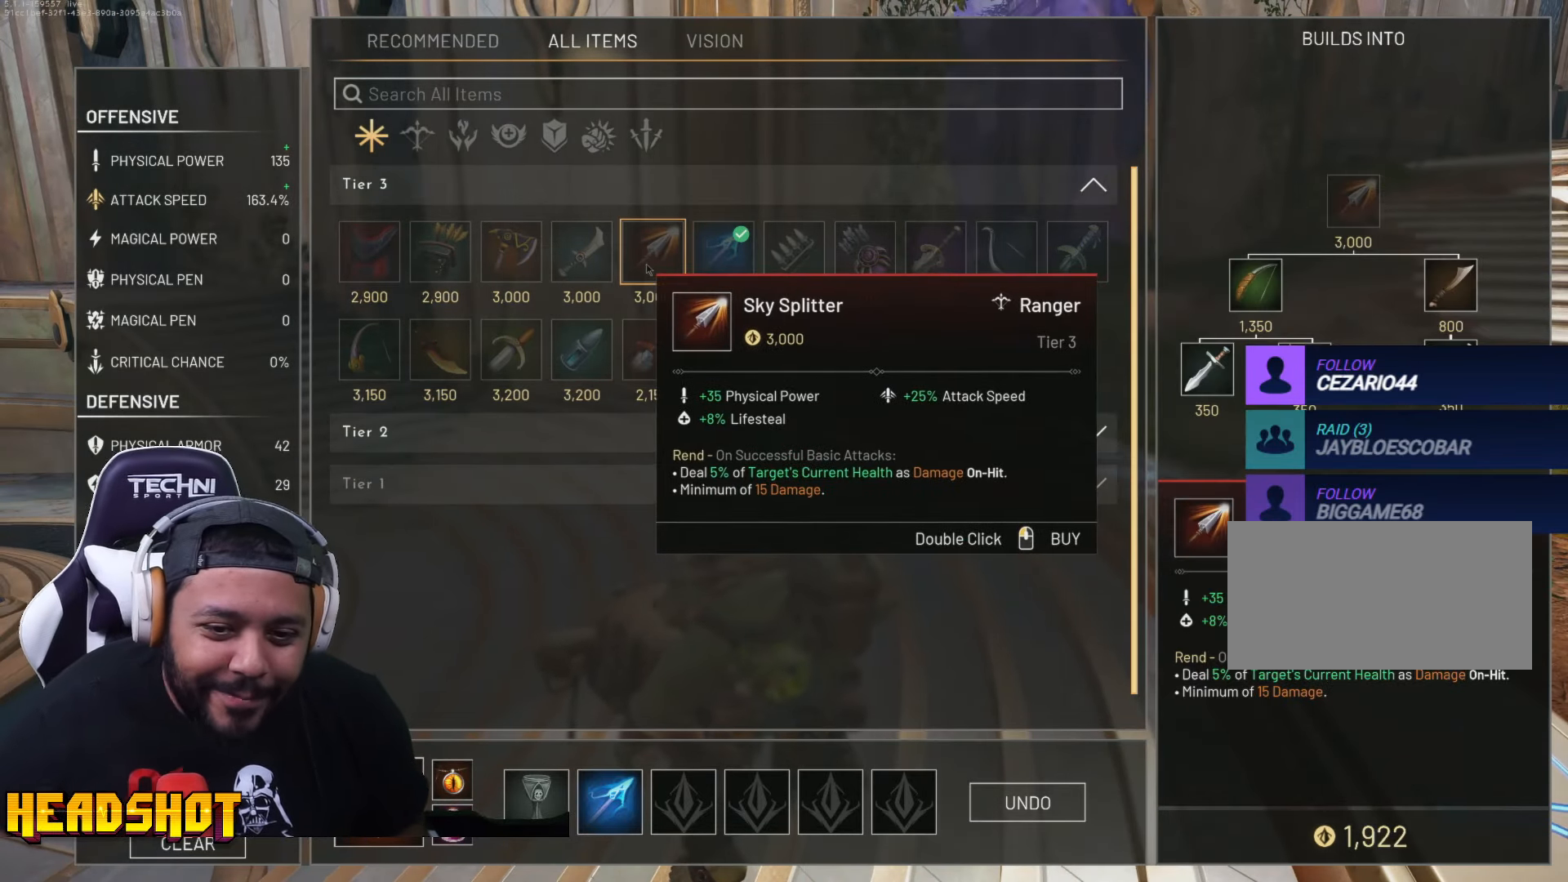
{"keys": [], "mouse": [], "events": []}
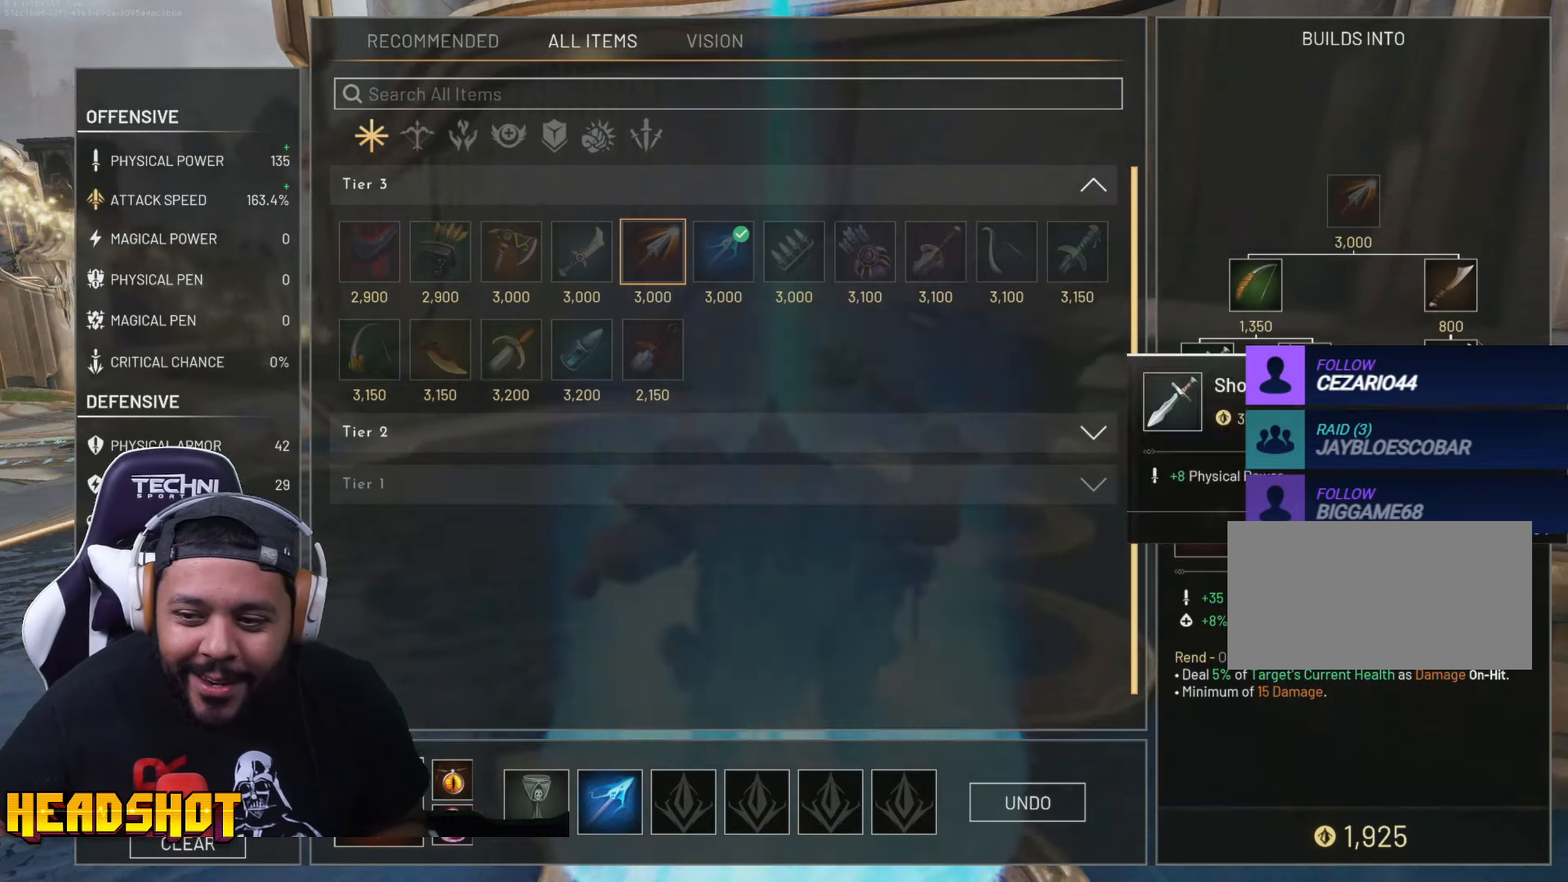
{"keys": [], "mouse": ["left"], "events": [[450, "mouse_left", "down"]]}
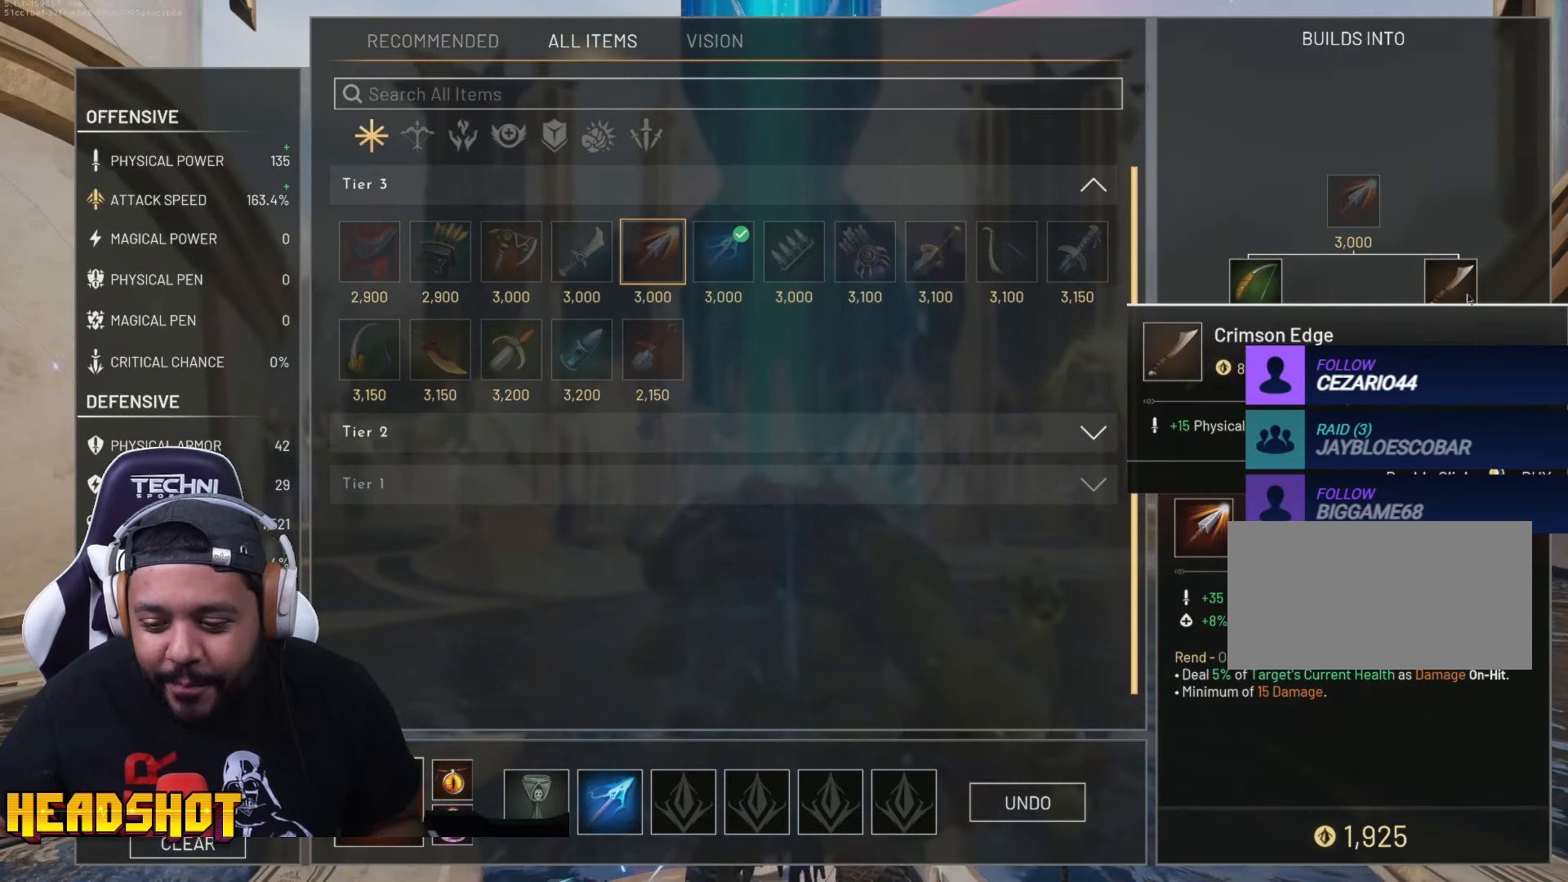
{"keys": [], "mouse": [], "events": [[33, "mouse_left", "up"], [100, "mouse_left", "down"], [200, "mouse_left", "up"]]}
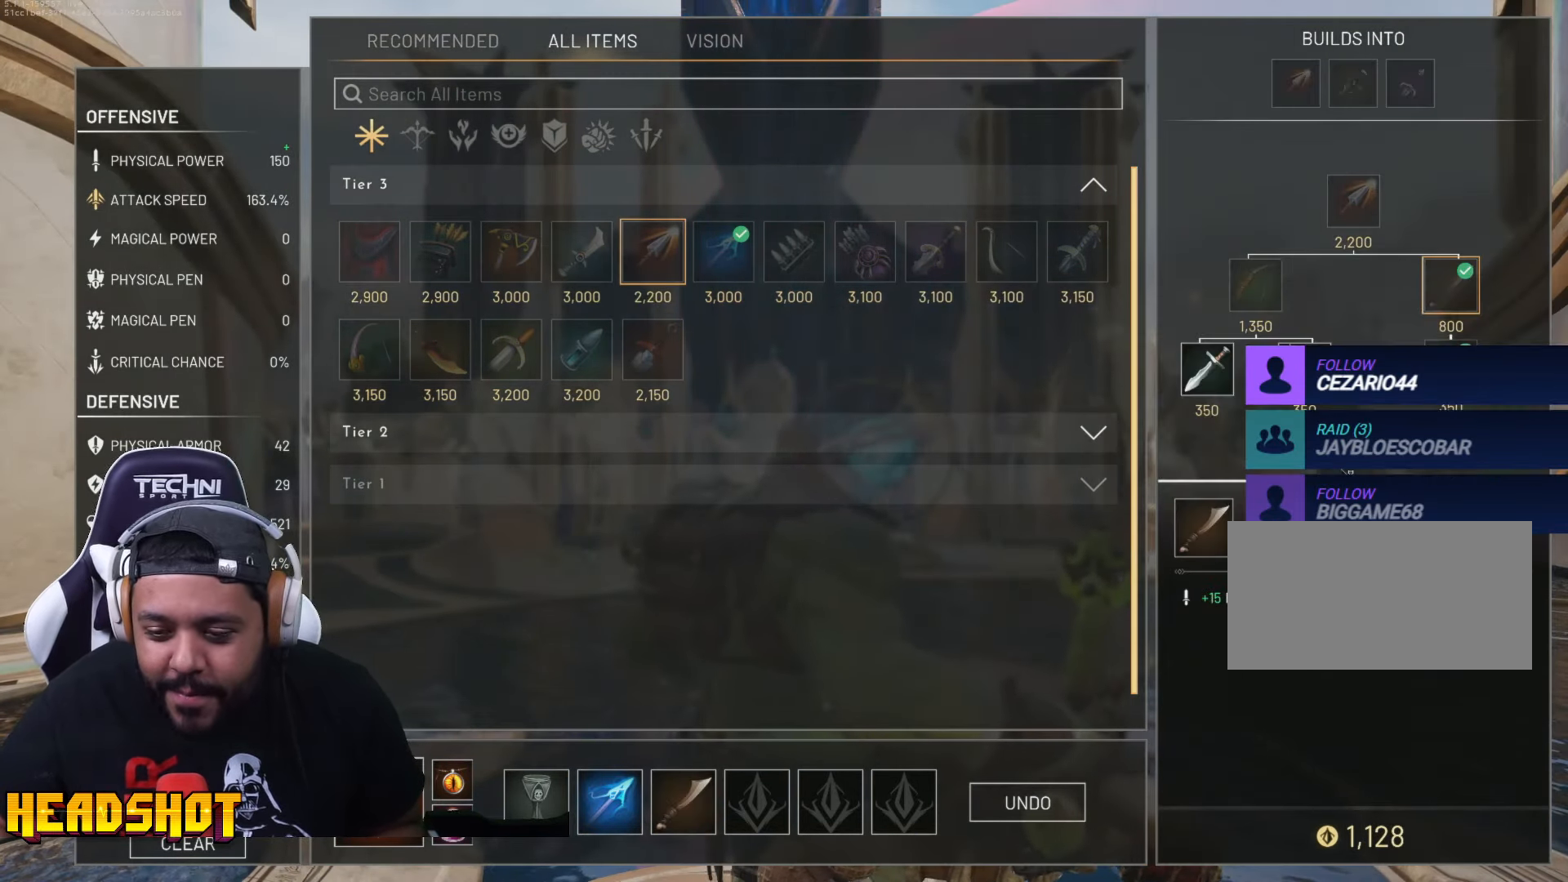
{"keys": [], "mouse": [], "events": []}
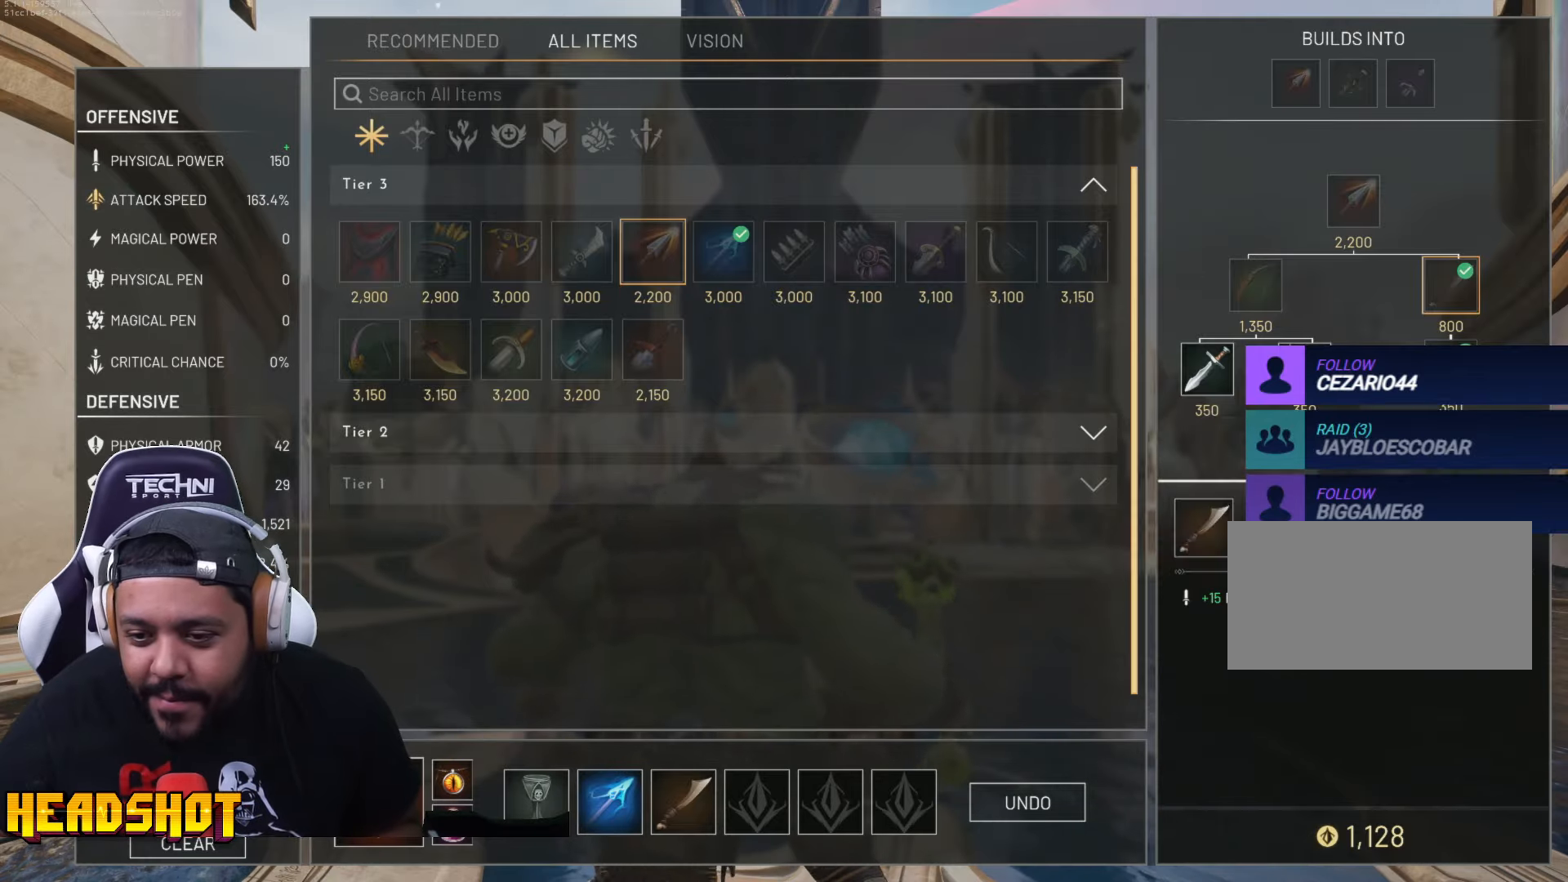
{"keys": [], "mouse": [], "events": [[384, "mouse_left", "down"], [467, "mouse_left", "up"]]}
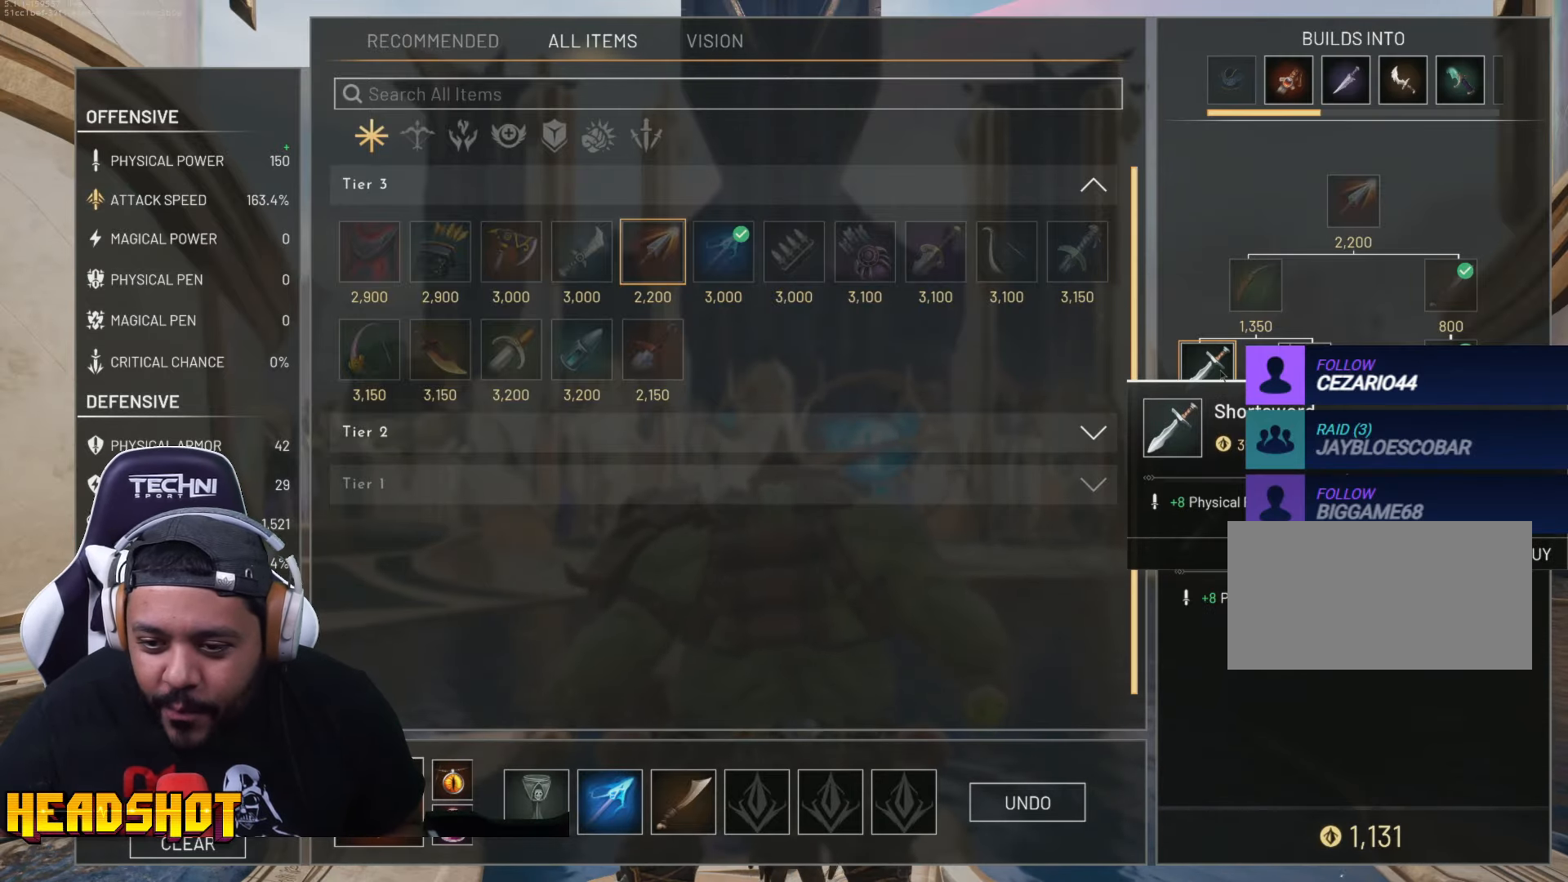
{"keys": [], "mouse": [], "events": [[34, "mouse_left", "down"], [117, "mouse_left", "up"]]}
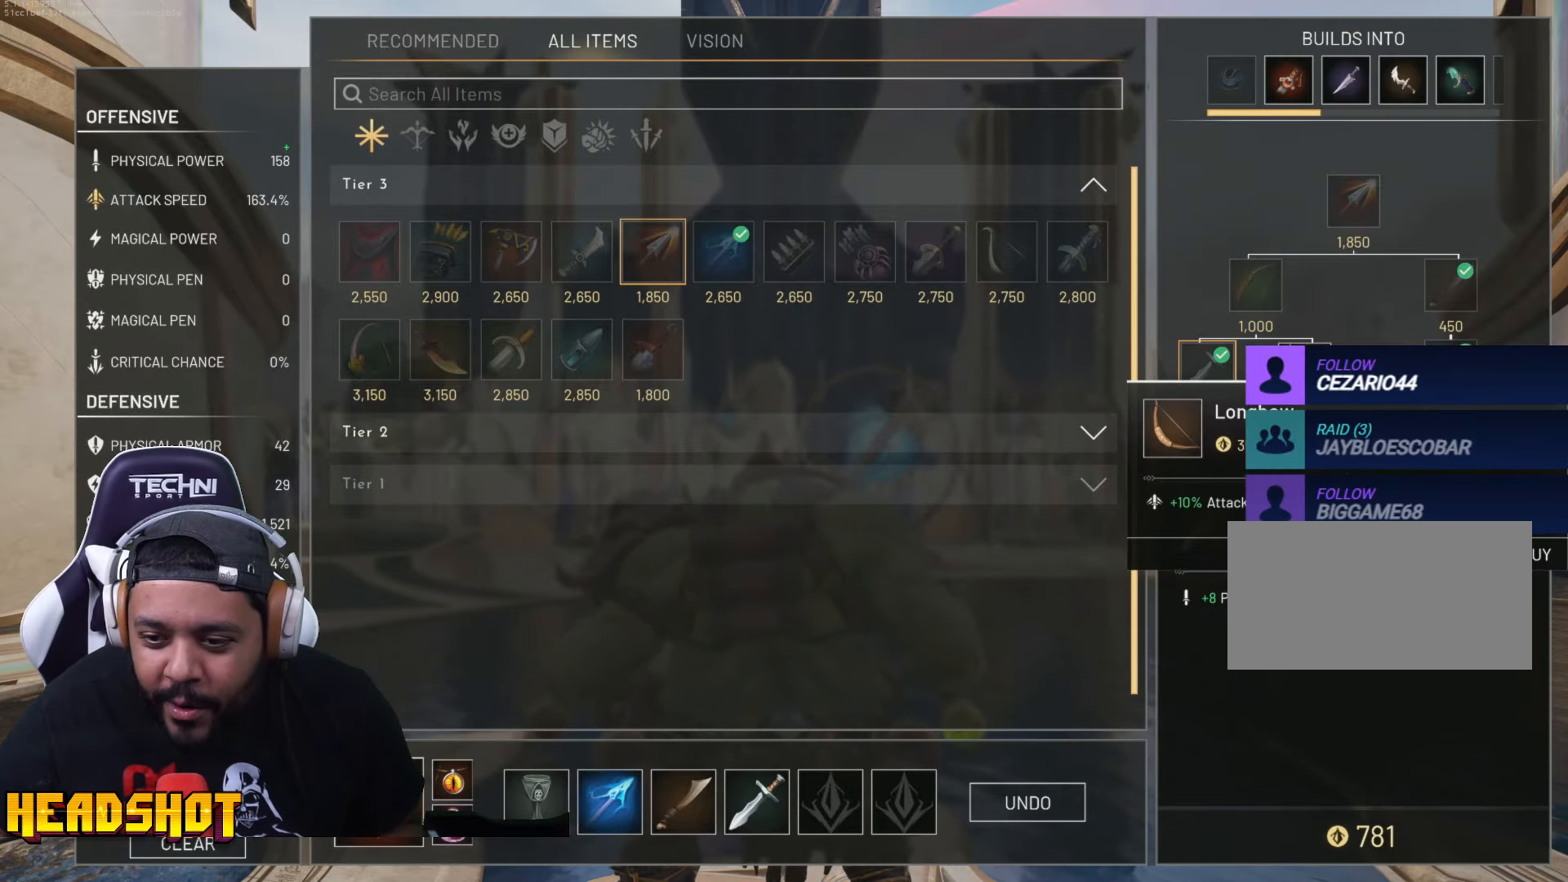
{"keys": [], "mouse": [], "events": [[50, "mouse_left", "down"], [167, "mouse_left", "up"], [234, "mouse_left", "down"], [367, "mouse_left", "up"], [384, "mouse_left", "down"], [484, "mouse_left", "up"]]}